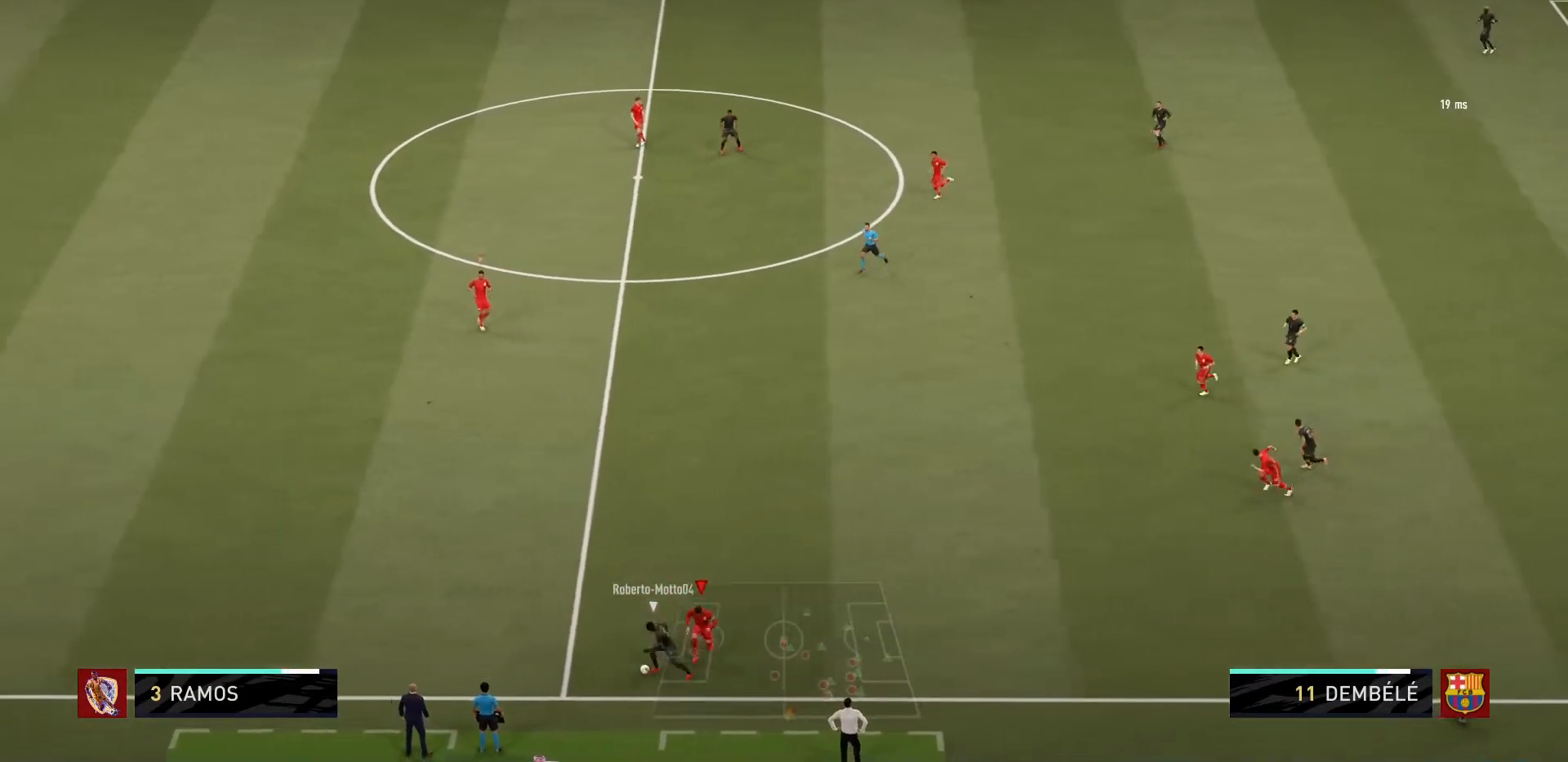
Gameplay with a controller (PlayStation layout); each line is a JSON object with the inputs held at the frame after it. "events" lists button and stick changes between this image and that frame as [ms after this image, input, new state], when the widget could be followed in between. Not read: L3 R3.
{"buttons": ["R1"], "left_stick": "left", "right_stick": "center", "events": [[67, "left_stick", "left"], [134, "L2", "up"]]}
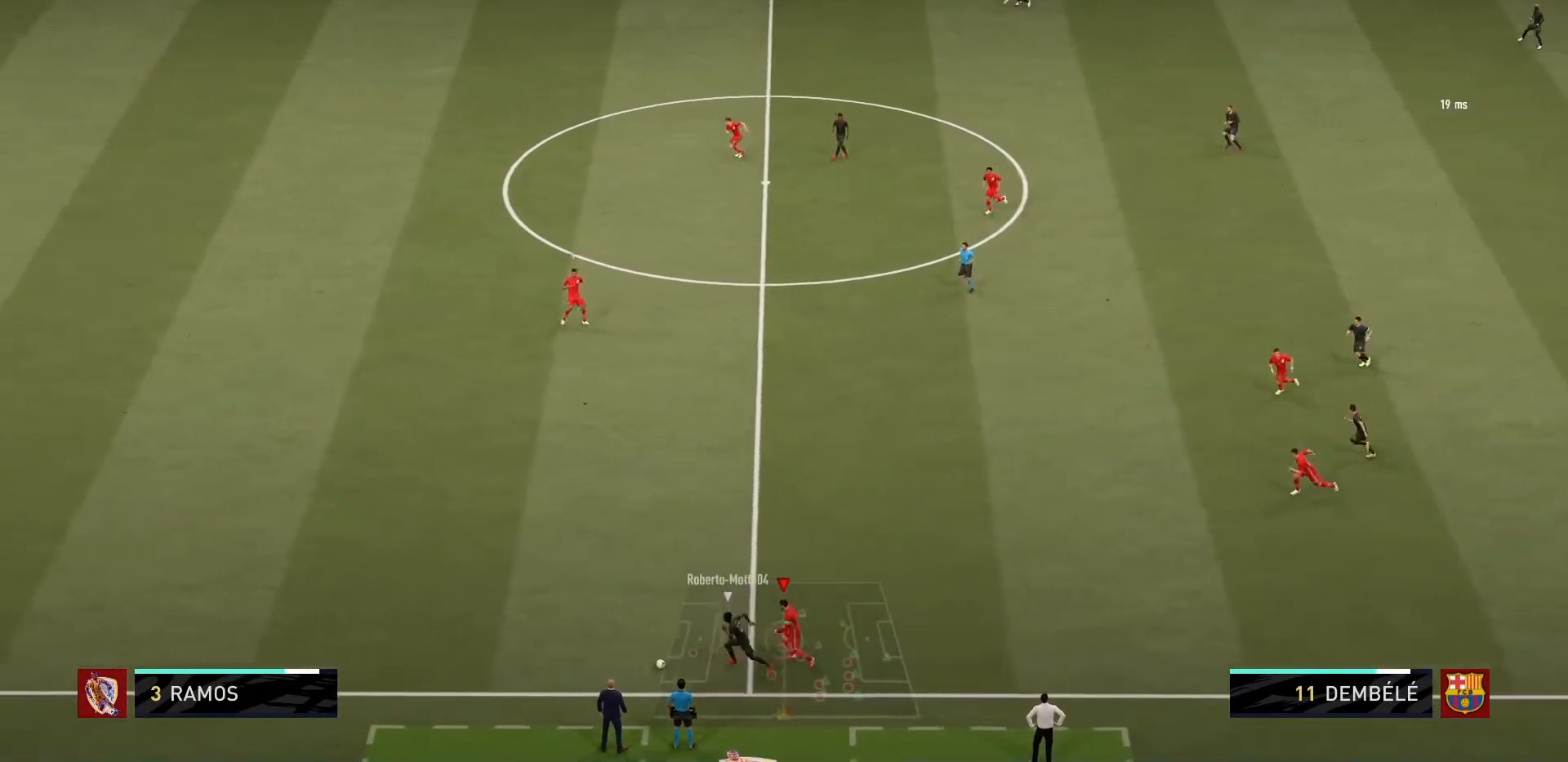
{"buttons": ["R1"], "left_stick": "left", "right_stick": "center", "events": []}
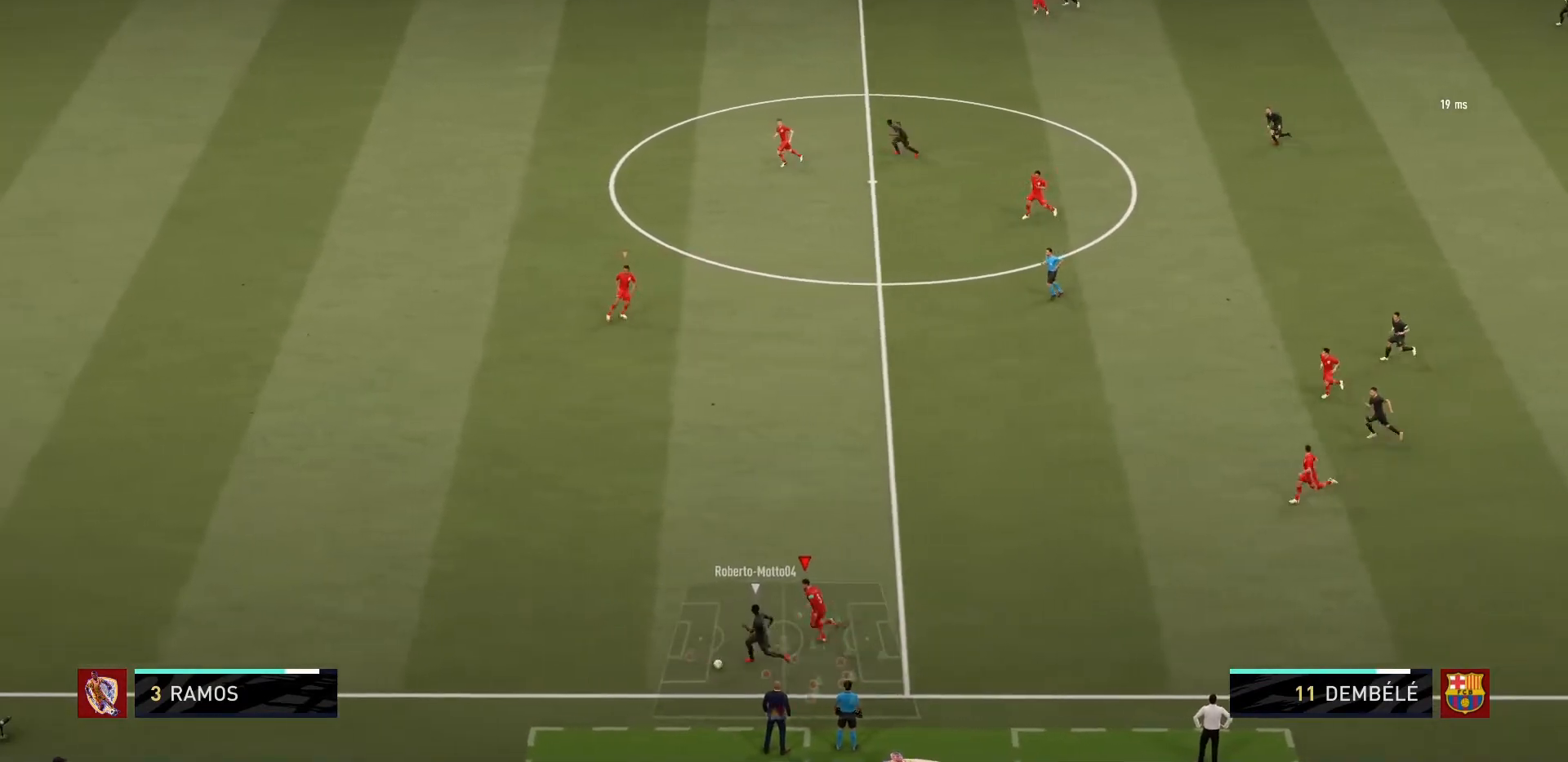
{"buttons": ["R1"], "left_stick": "left", "right_stick": "center", "events": []}
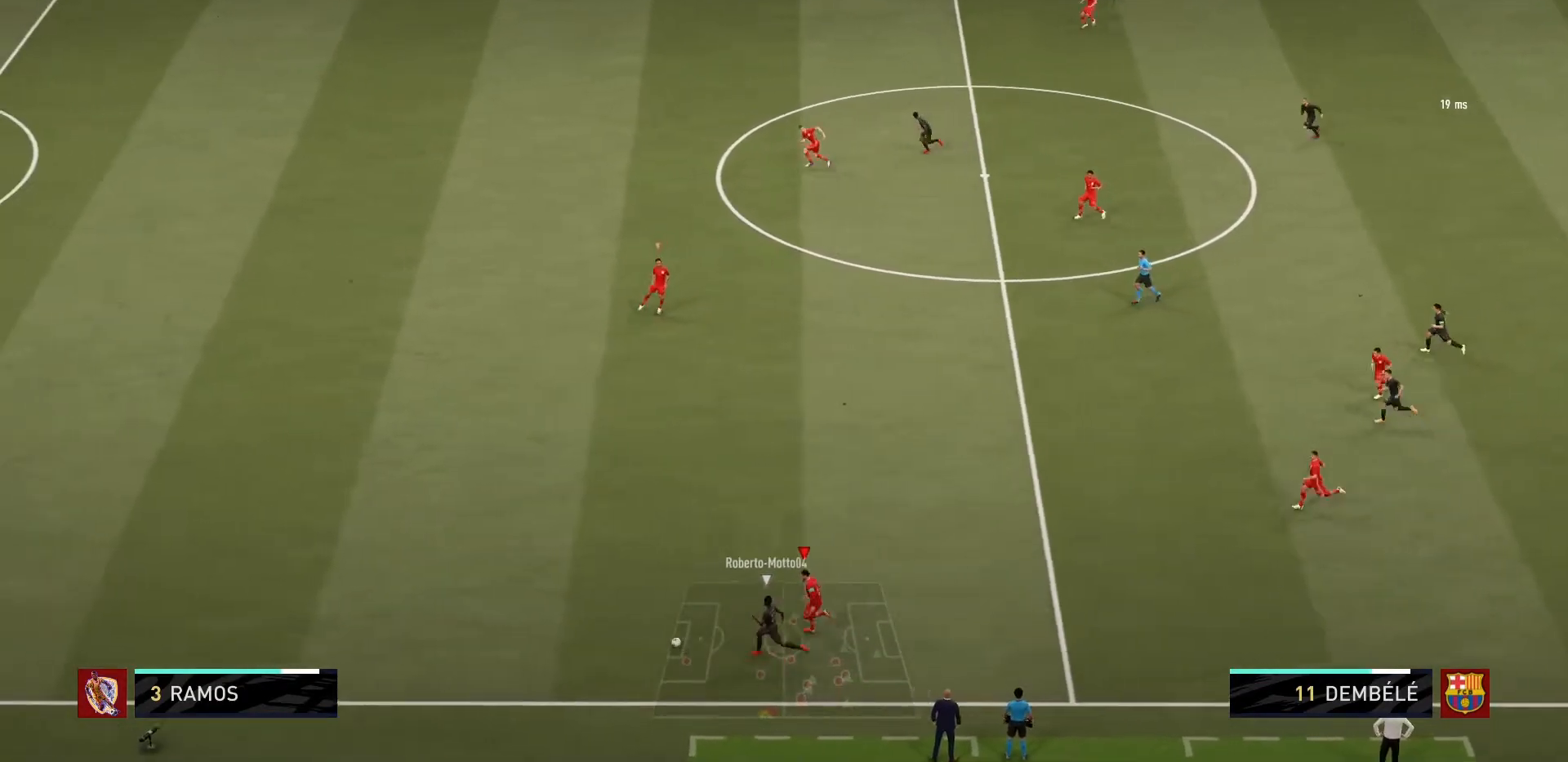
{"buttons": ["R1"], "left_stick": "left", "right_stick": "center", "events": []}
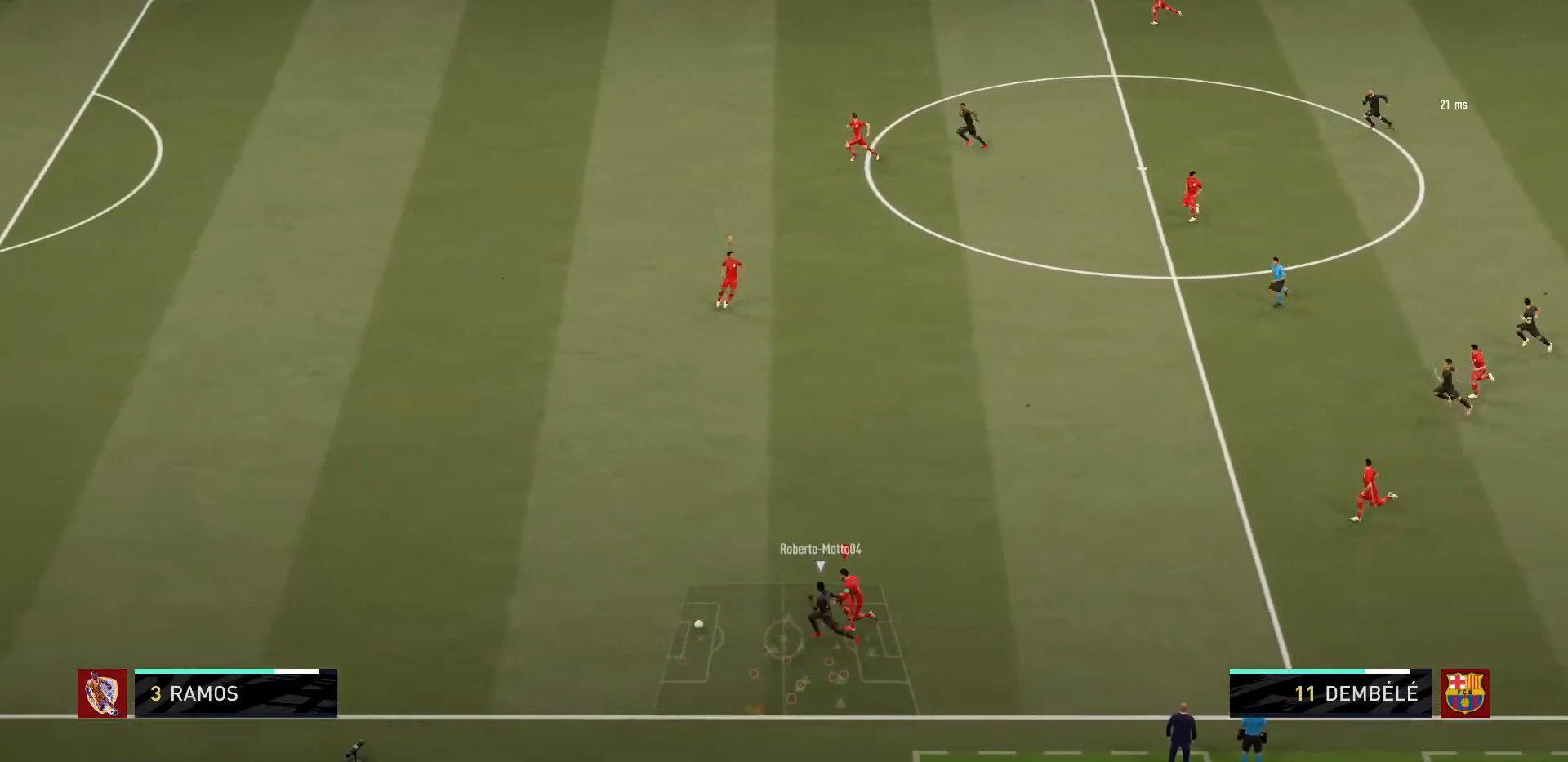
{"buttons": ["R1"], "left_stick": "left", "right_stick": "center", "events": []}
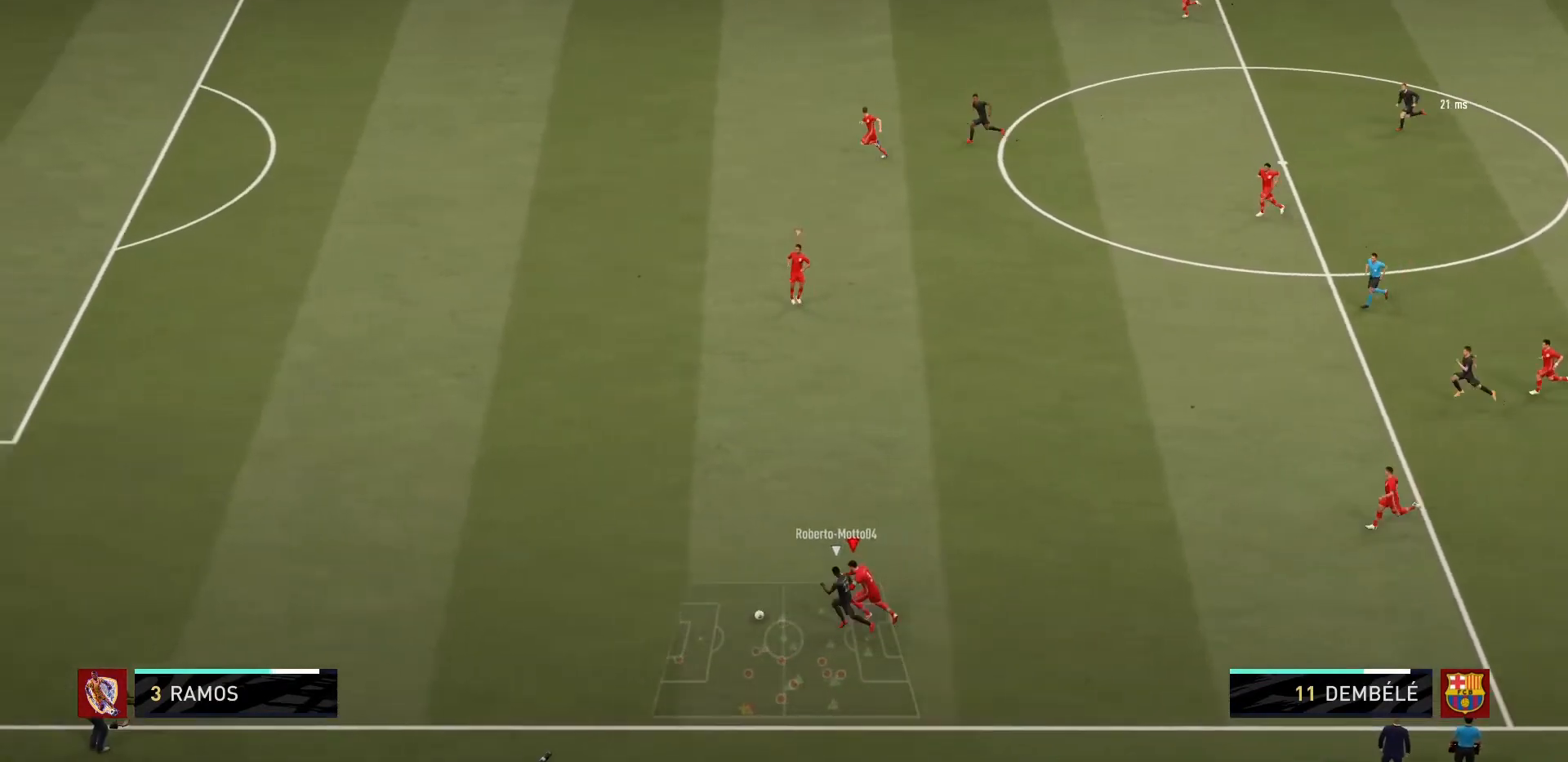
{"buttons": ["R1"], "left_stick": "left", "right_stick": "center", "events": []}
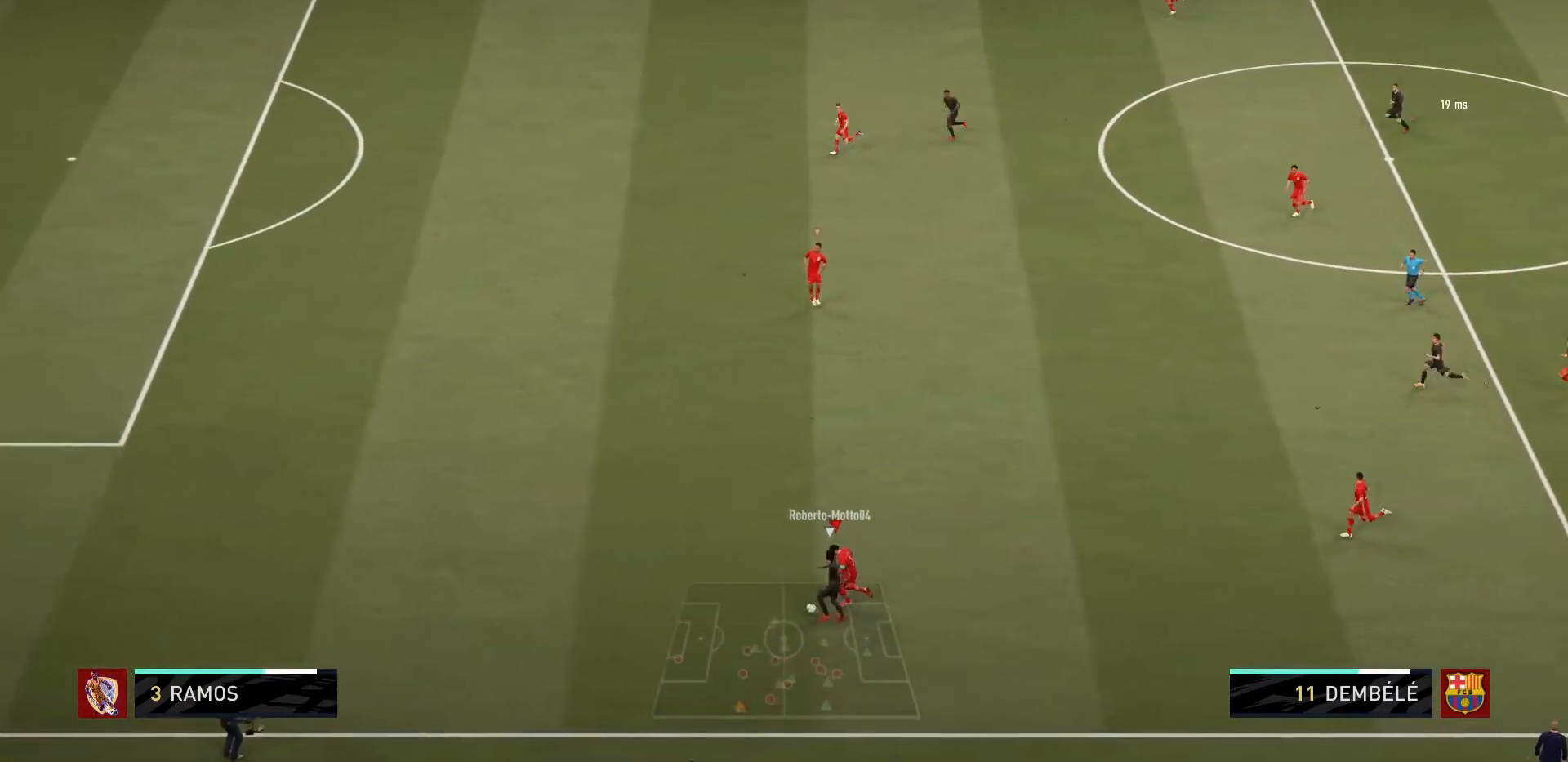
{"buttons": ["R1"], "left_stick": "left", "right_stick": "center", "events": []}
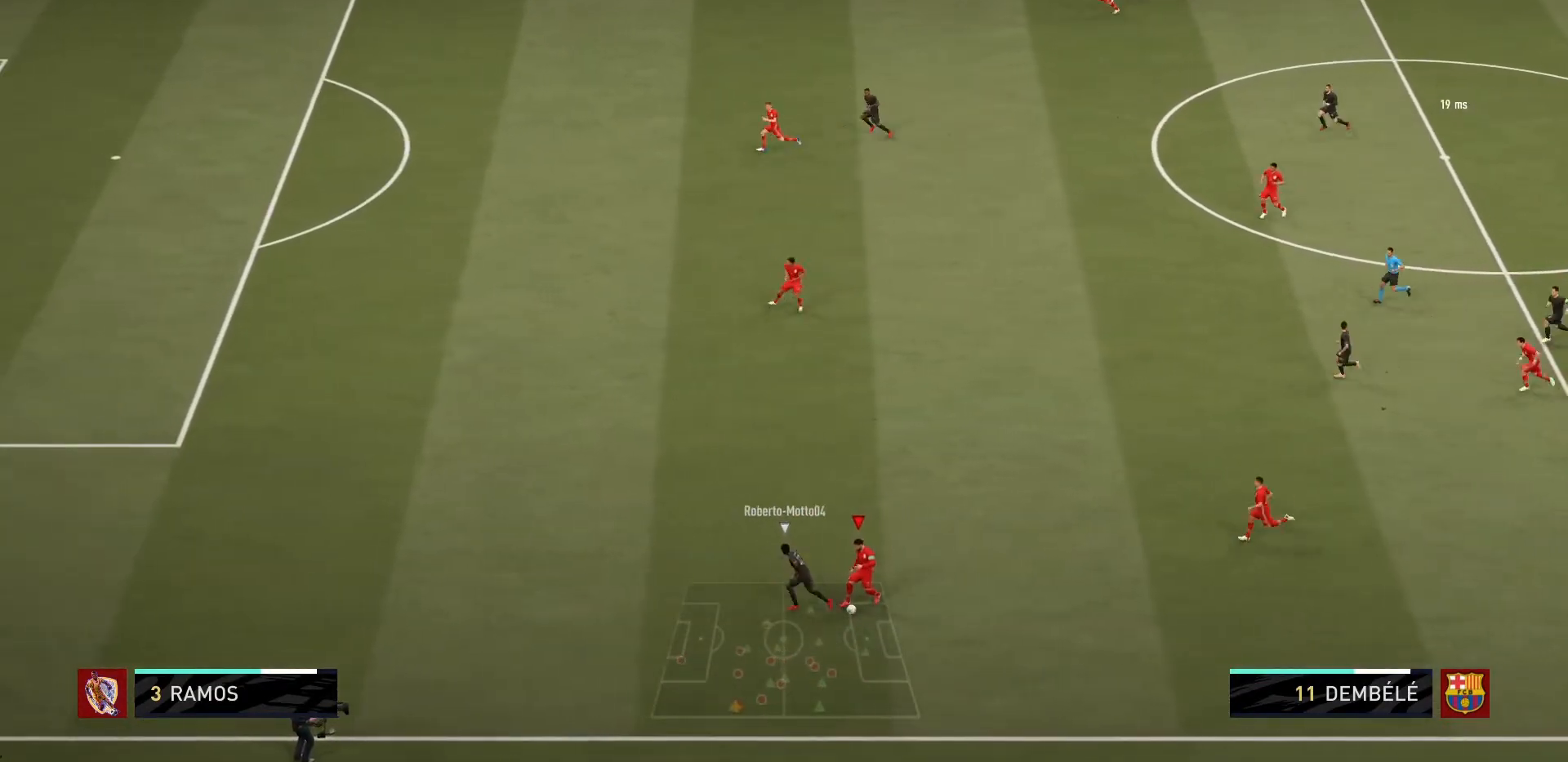
{"buttons": [], "left_stick": "up", "right_stick": "center", "events": [[200, "left_stick", "up-left"], [333, "R1", "up"], [333, "left_stick", "up"]]}
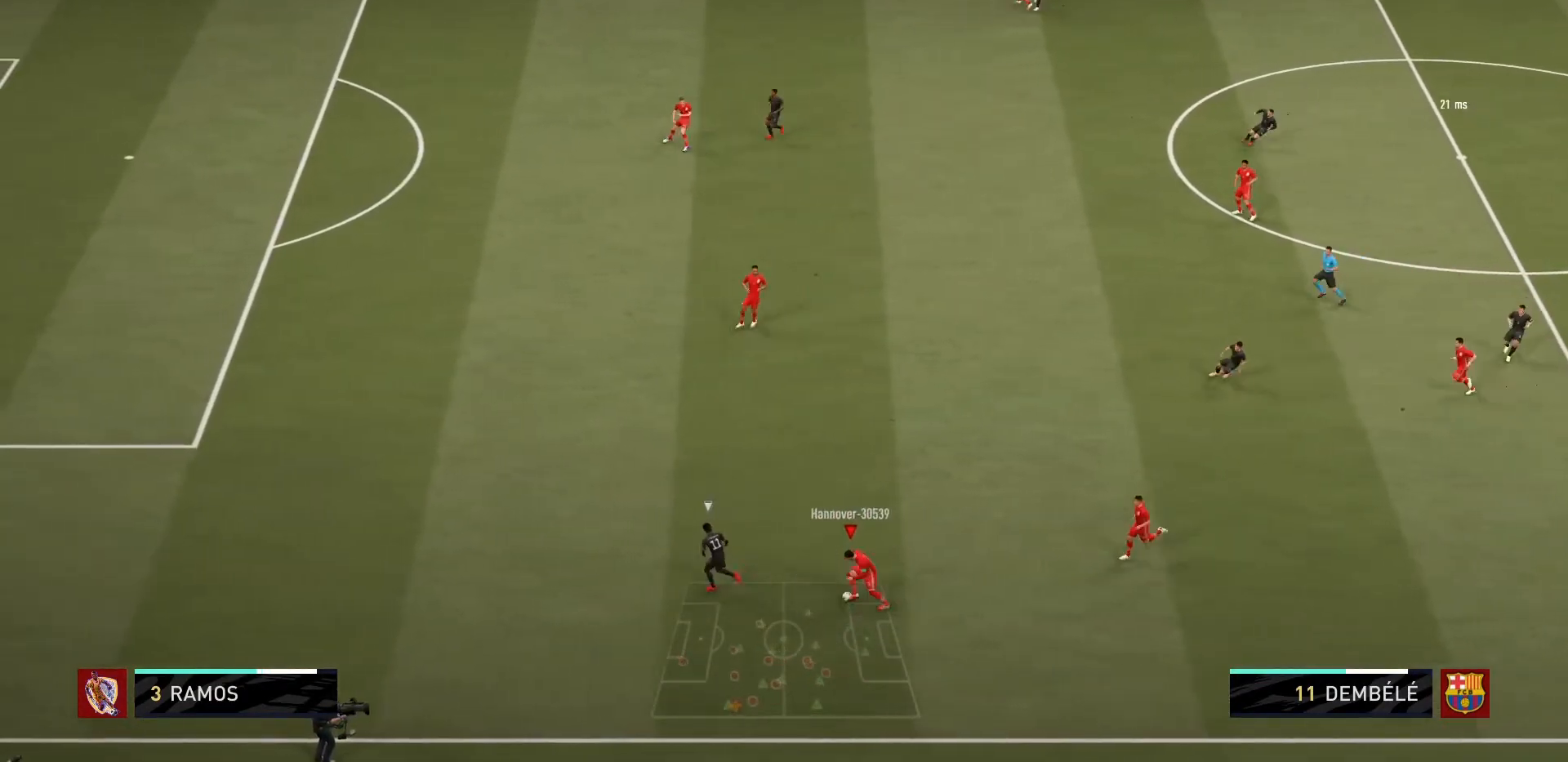
{"buttons": [], "left_stick": "up-right", "right_stick": "center", "events": [[334, "left_stick", "up-right"]]}
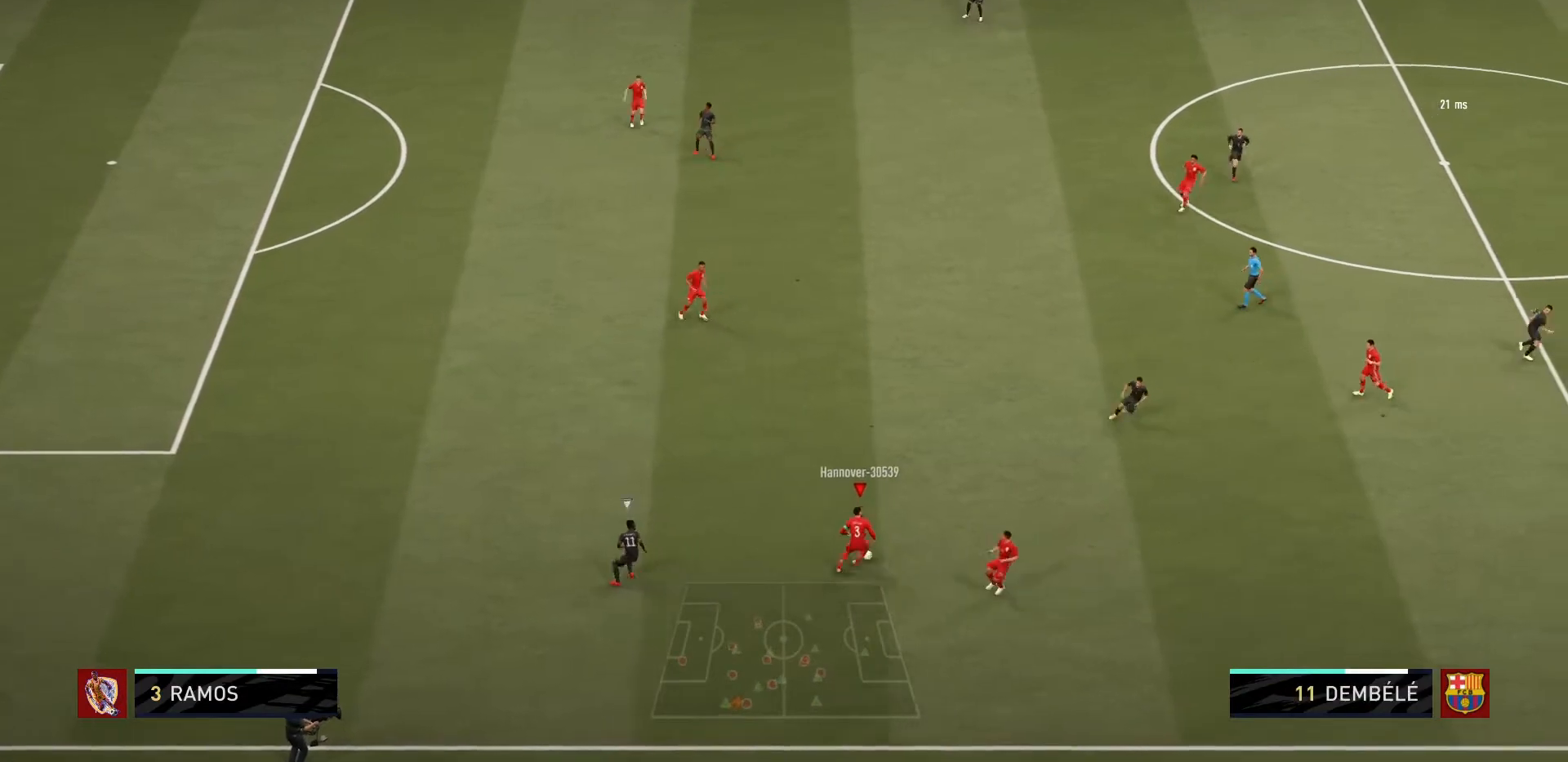
{"buttons": ["CROSS"], "left_stick": "up", "right_stick": "center", "events": [[500, "CROSS", "down"], [500, "left_stick", "up"]]}
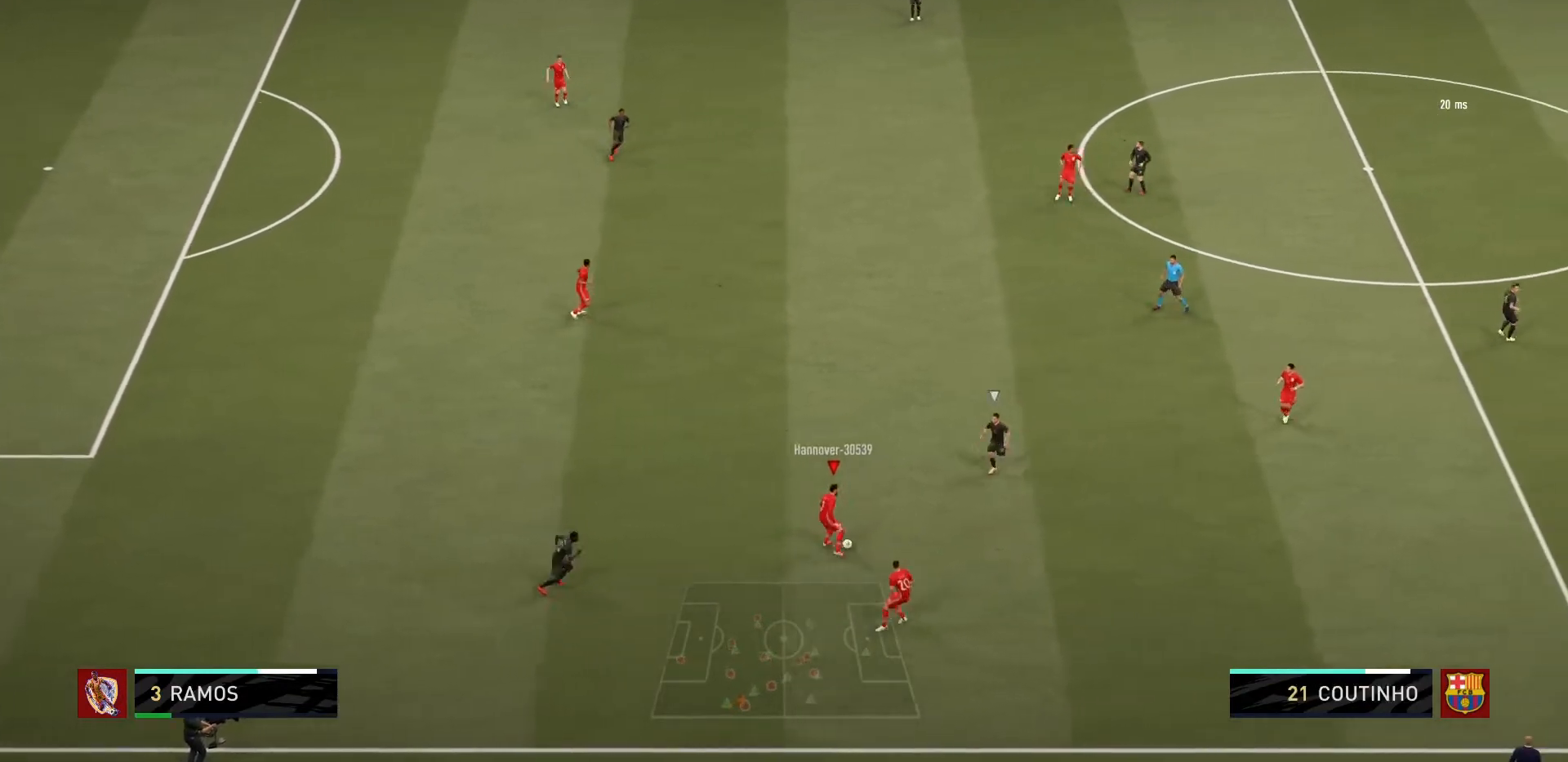
{"buttons": [], "left_stick": "center", "right_stick": "center", "events": [[134, "CROSS", "up"], [301, "left_stick", "up-left"], [467, "left_stick", "center"]]}
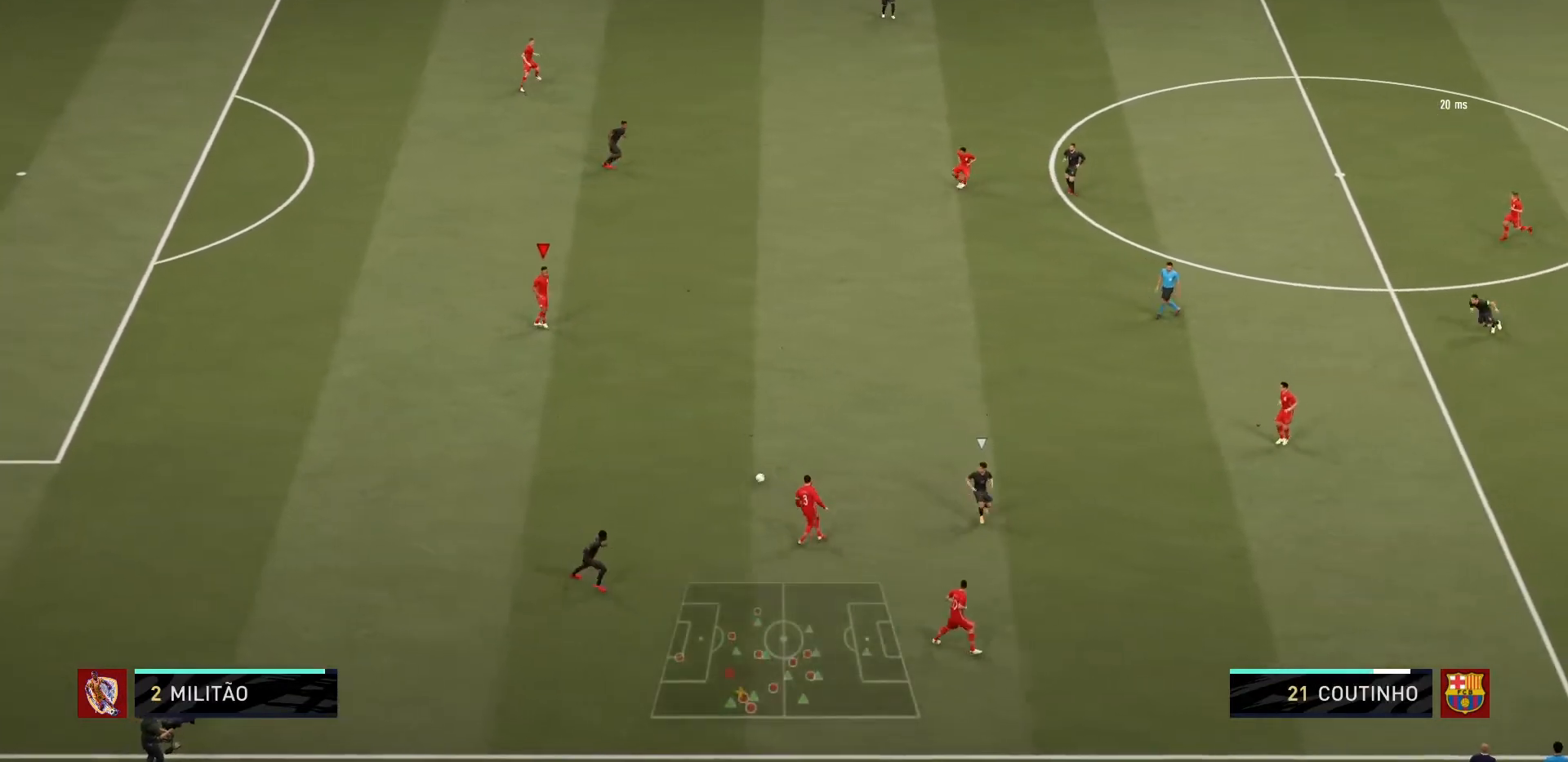
{"buttons": [], "left_stick": "right", "right_stick": "center", "events": [[233, "left_stick", "right"]]}
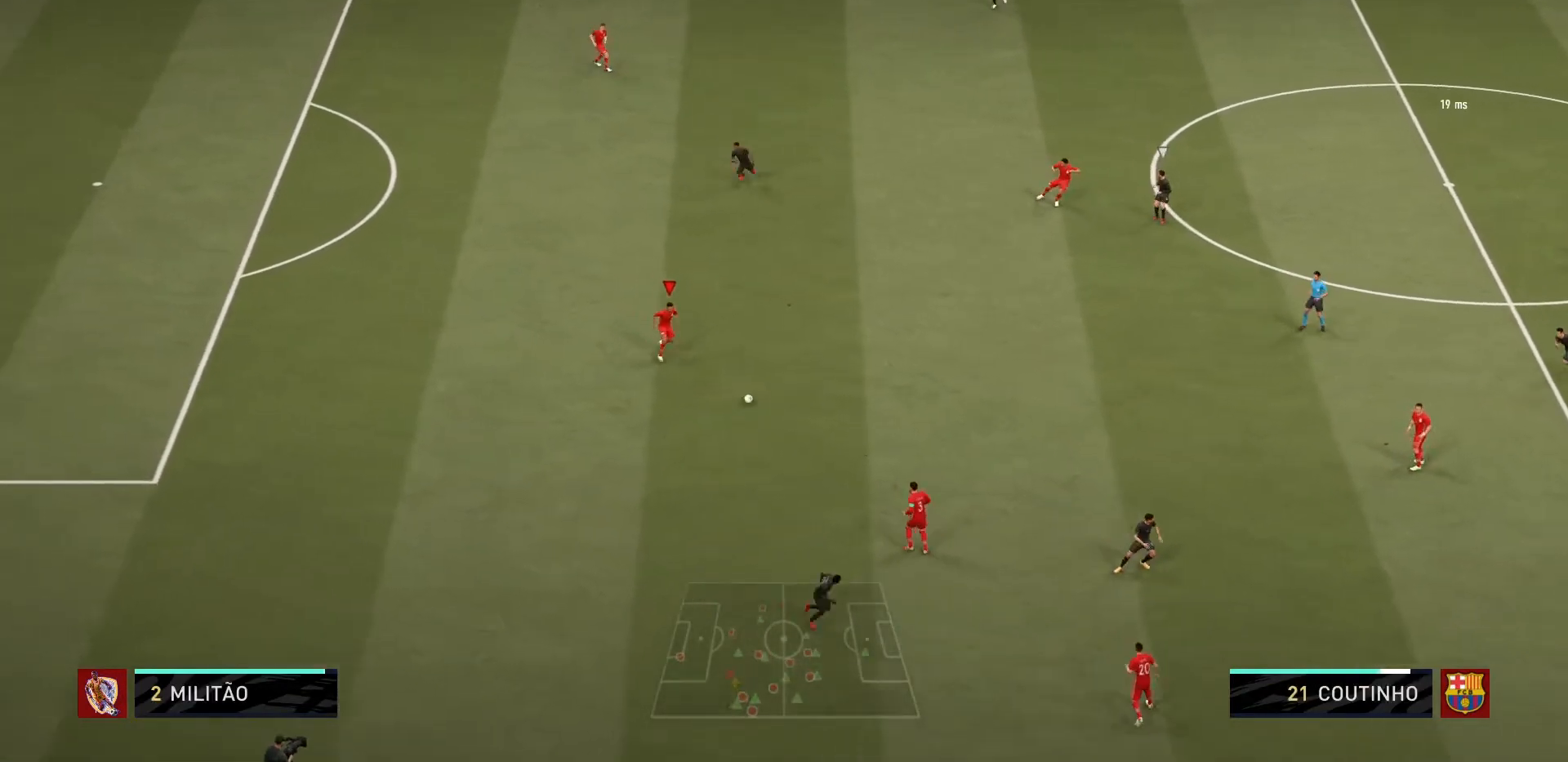
{"buttons": [], "left_stick": "right", "right_stick": "center", "events": []}
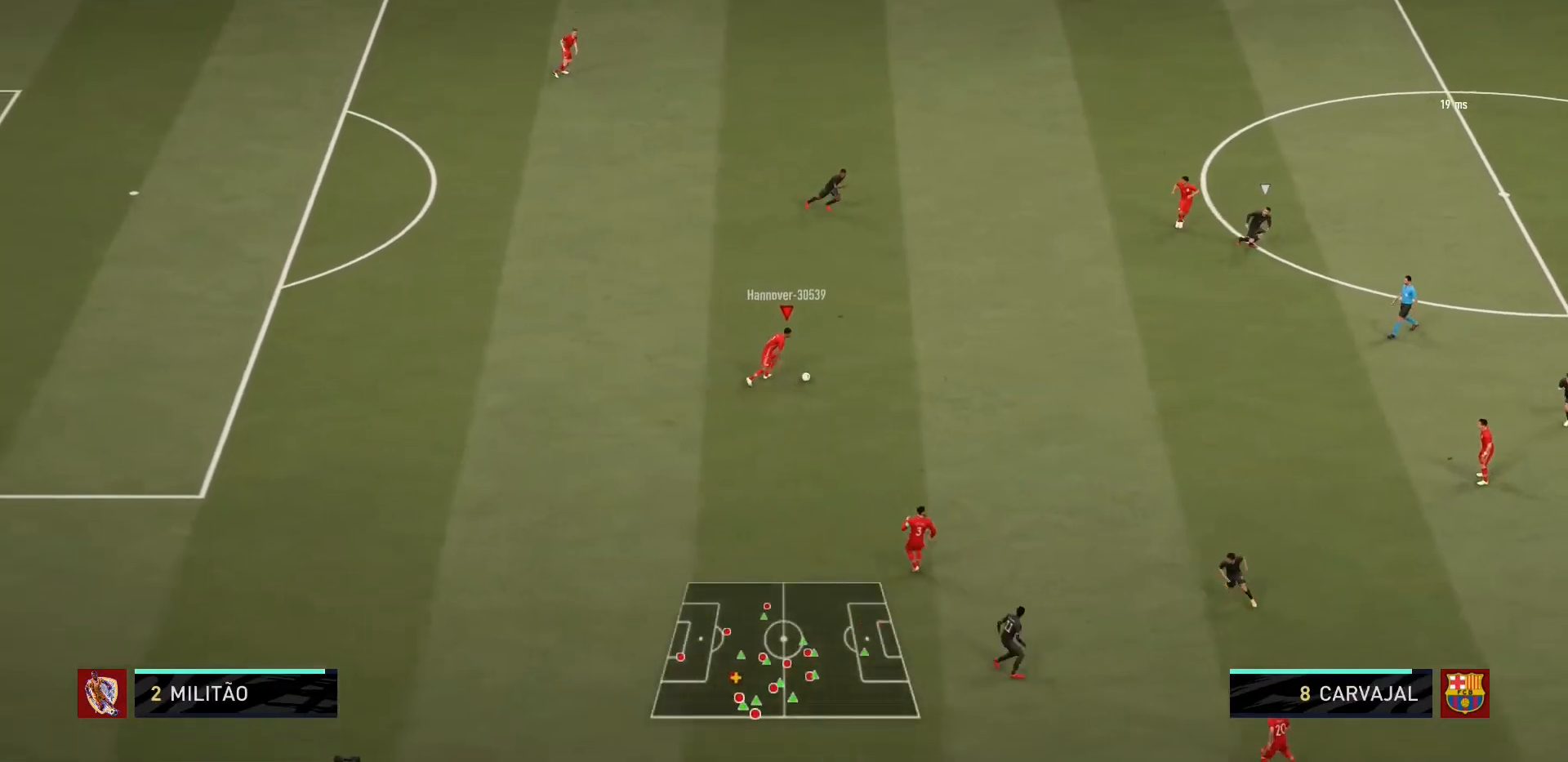
{"buttons": [], "left_stick": "right", "right_stick": "center", "events": []}
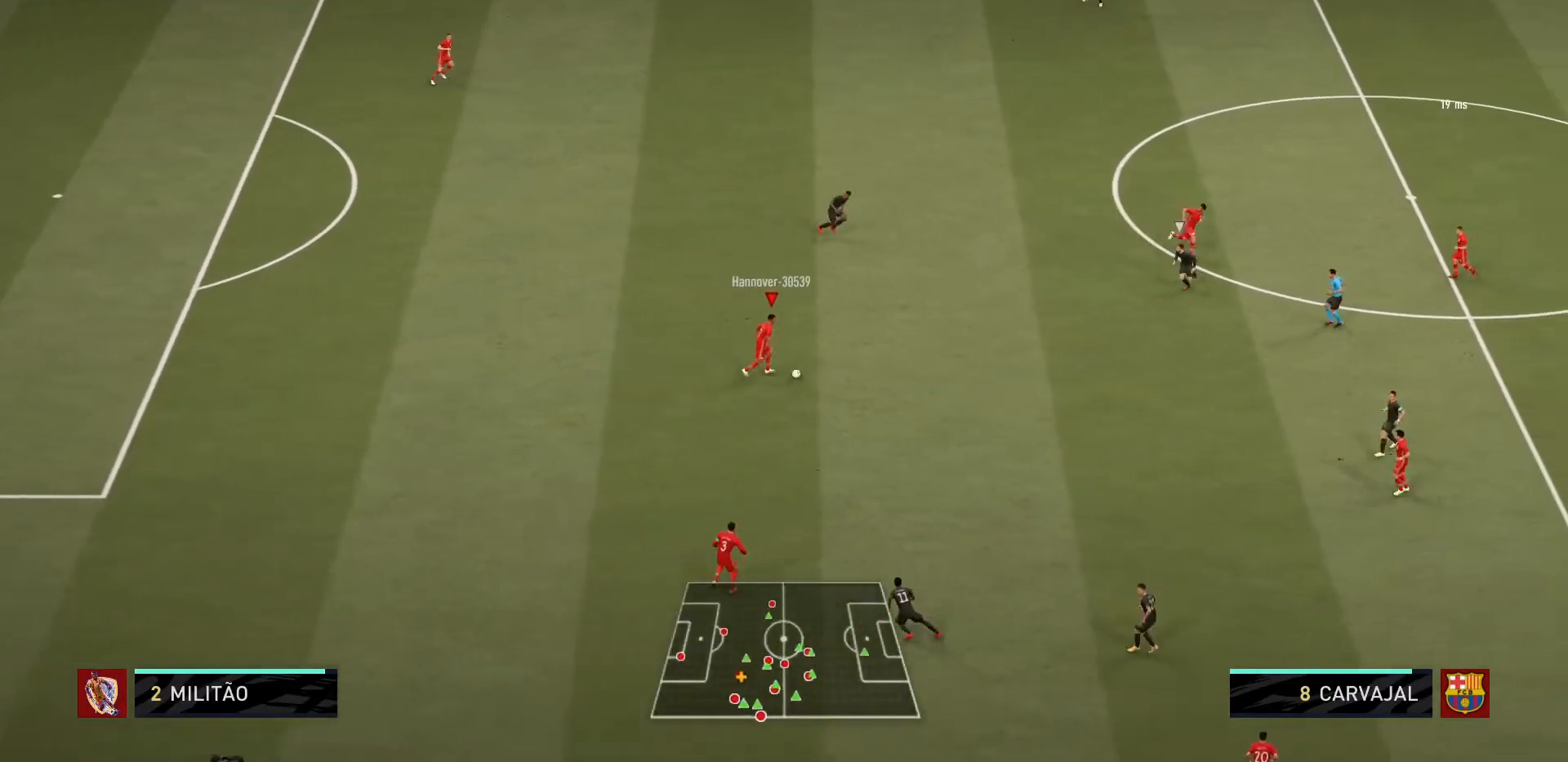
{"buttons": [], "left_stick": "down-right", "right_stick": "center", "events": [[467, "left_stick", "down-right"]]}
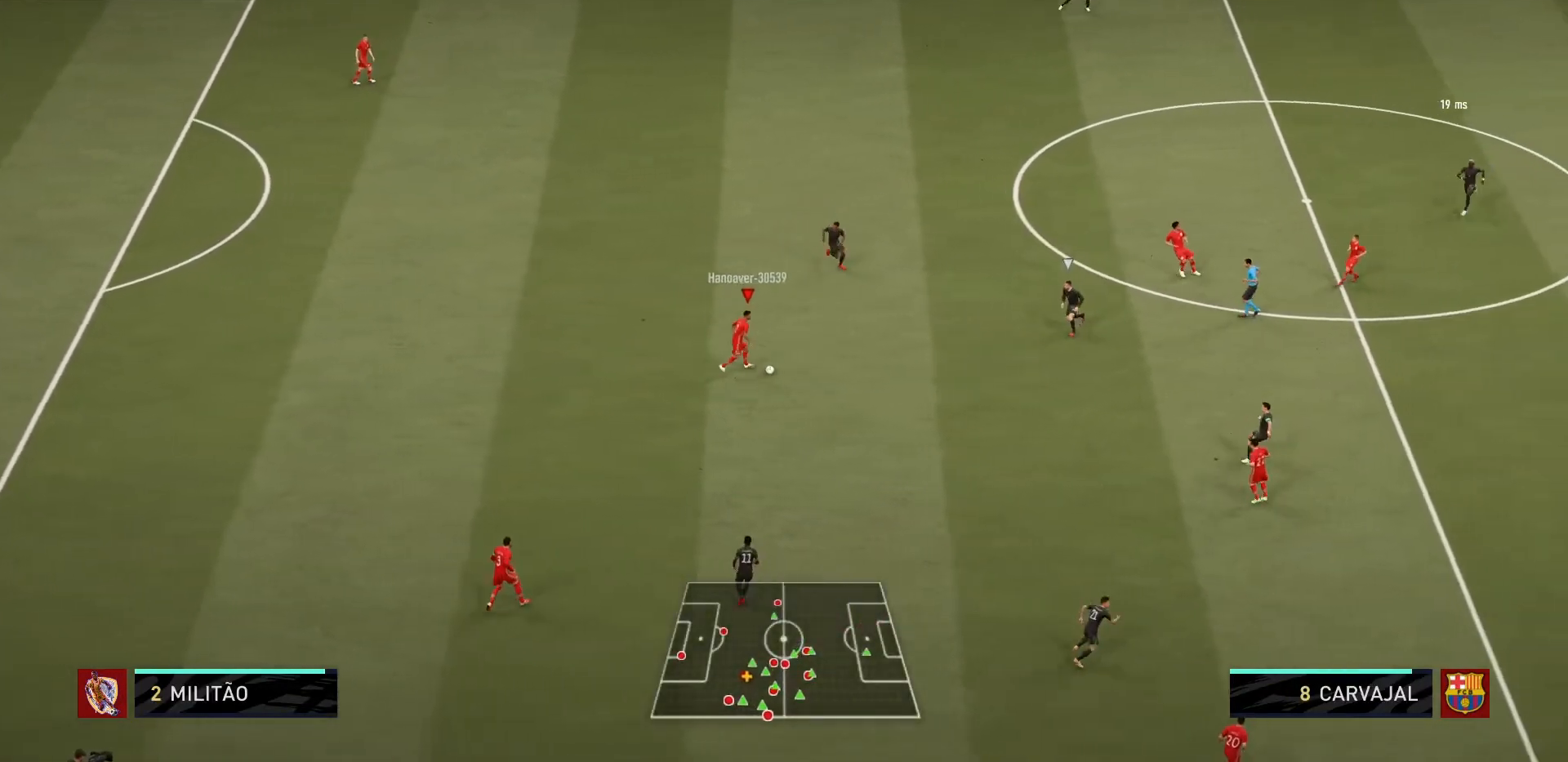
{"buttons": ["CROSS"], "left_stick": "right", "right_stick": "center", "events": [[367, "left_stick", "right"], [400, "CROSS", "down"]]}
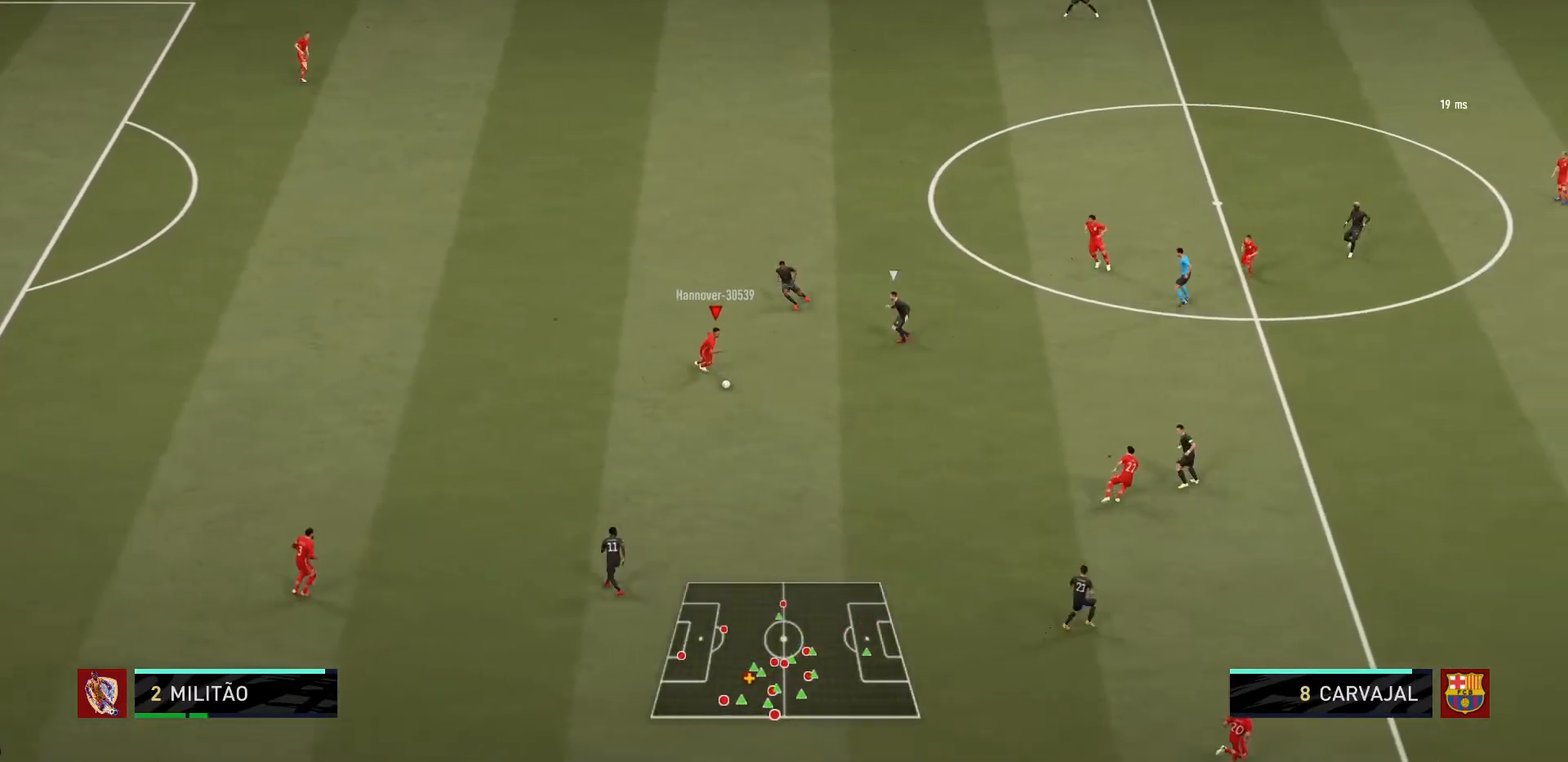
{"buttons": ["R1"], "left_stick": "up-right", "right_stick": "center", "events": [[100, "CROSS", "up"], [234, "R1", "down"], [401, "left_stick", "up-right"]]}
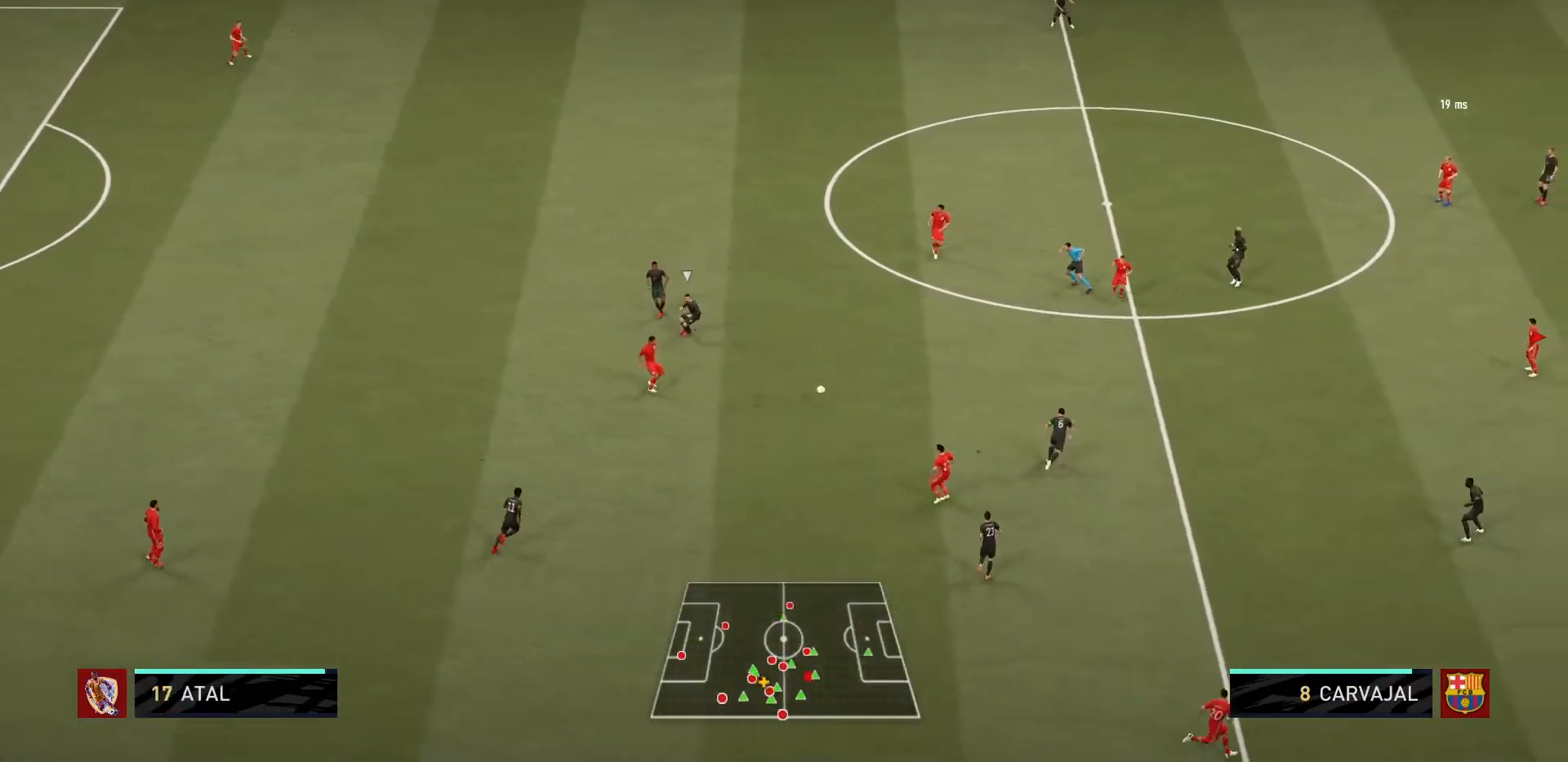
{"buttons": ["R1"], "left_stick": "right", "right_stick": "center", "events": [[400, "left_stick", "right"]]}
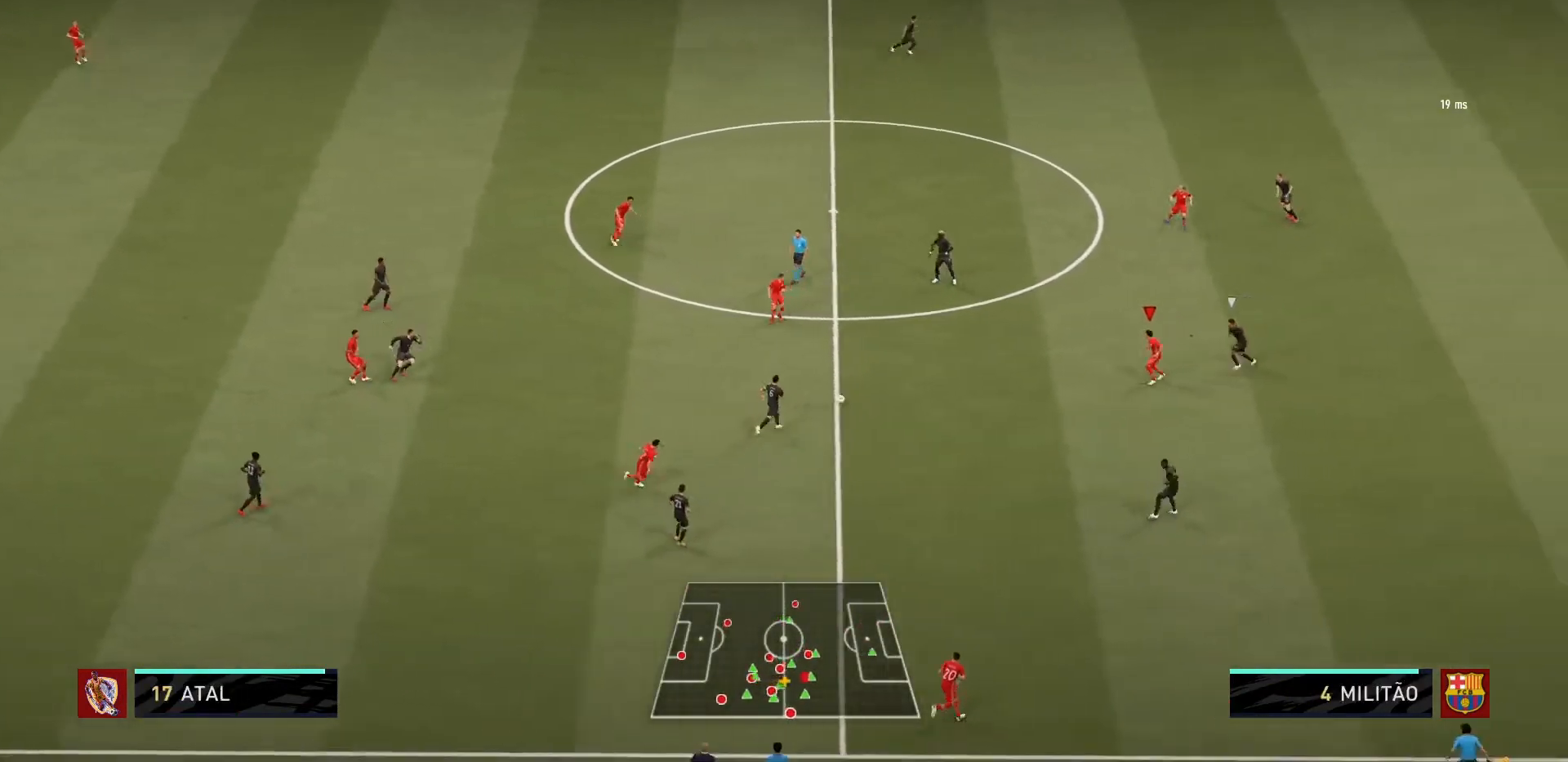
{"buttons": ["L1"], "left_stick": "down", "right_stick": "center"}
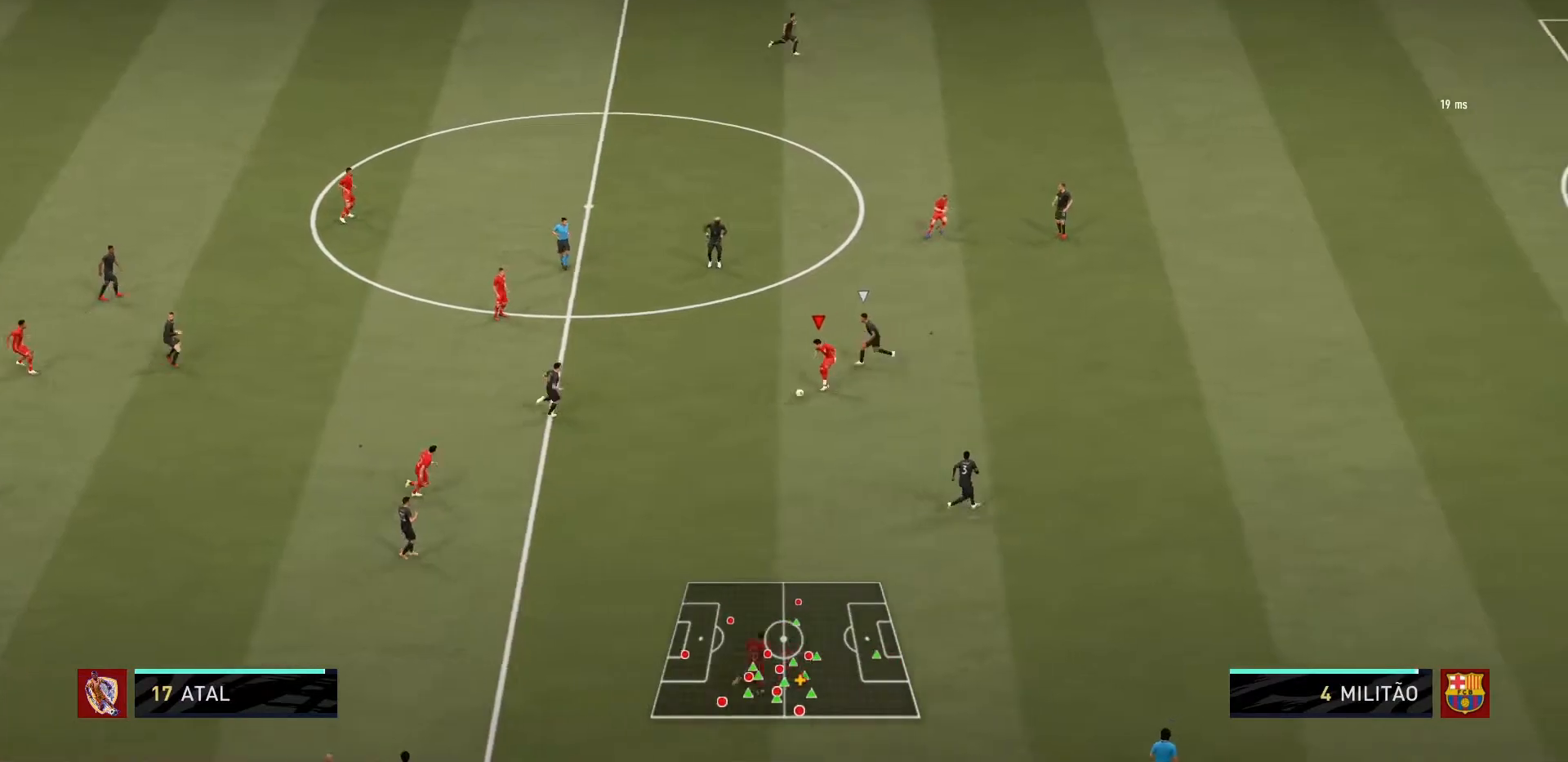
{"buttons": ["R1"], "left_stick": "down", "right_stick": "center", "events": [[133, "L1", "up"], [233, "TRIANGLE", "down"], [400, "TRIANGLE", "up"], [467, "R1", "down"]]}
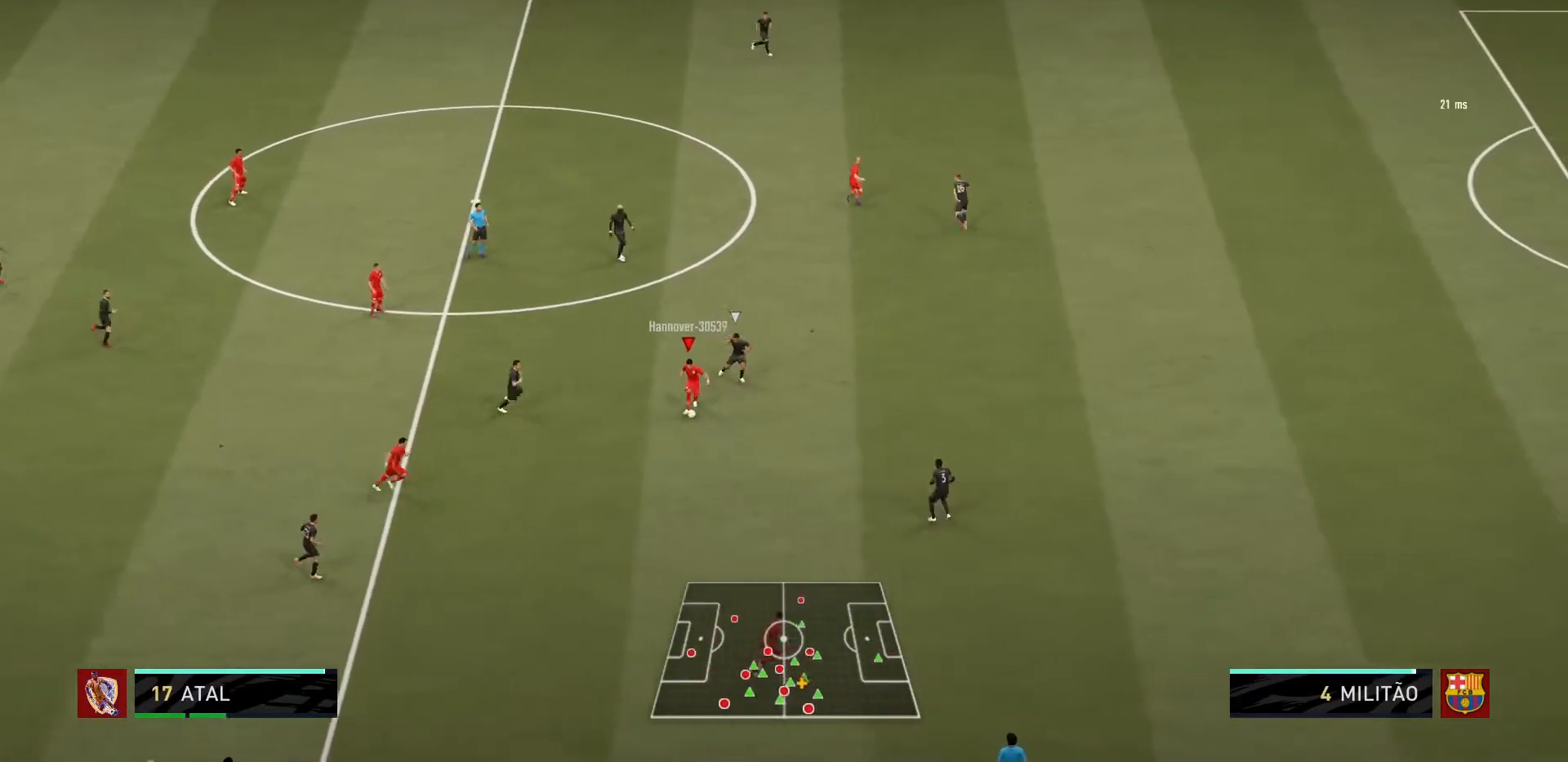
{"buttons": ["R1"], "left_stick": "down-right", "right_stick": "center", "events": [[201, "left_stick", "down-right"]]}
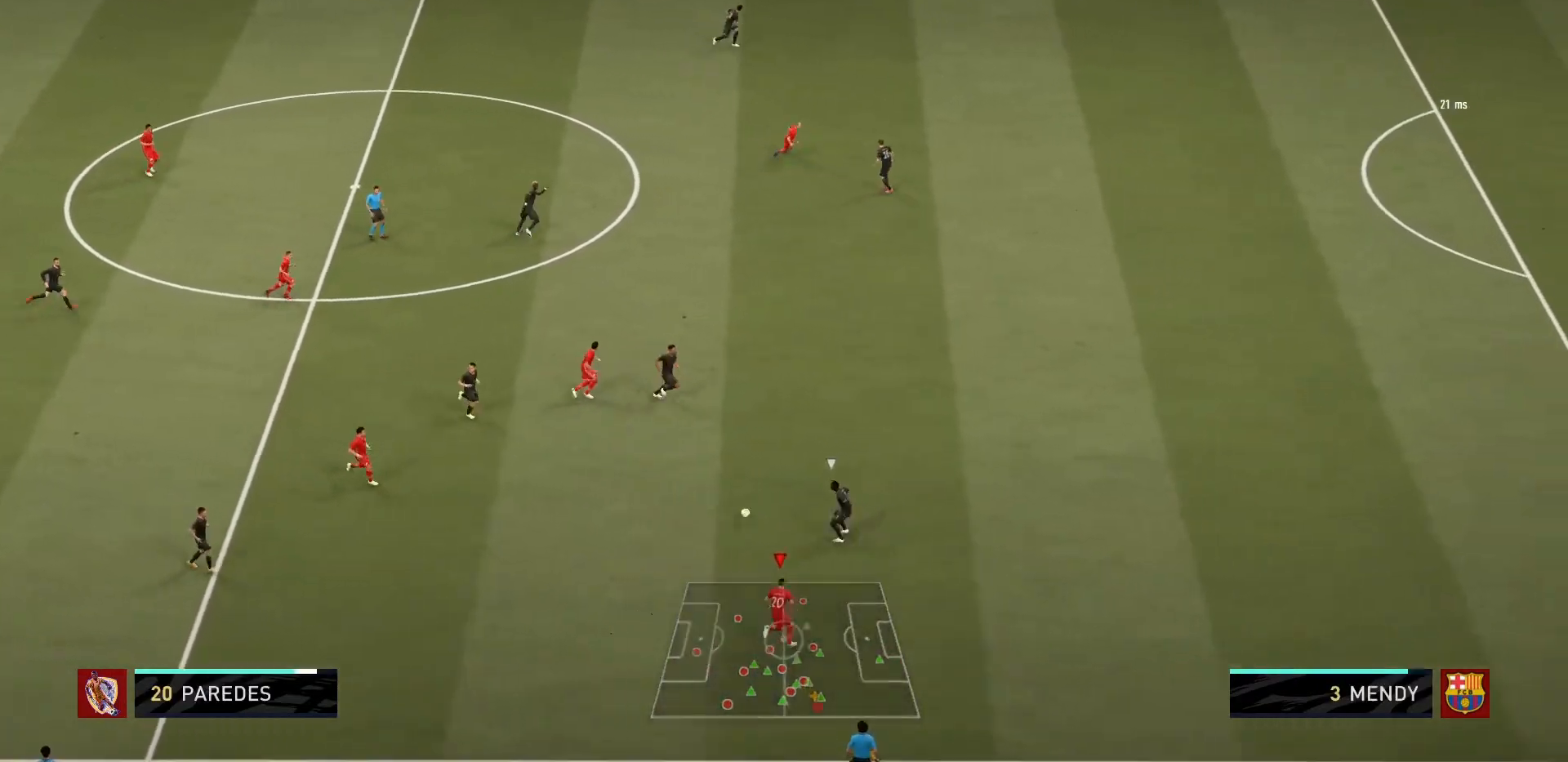
{"buttons": ["R1"], "left_stick": "up-left", "right_stick": "center", "events": [[500, "left_stick", "up-left"]]}
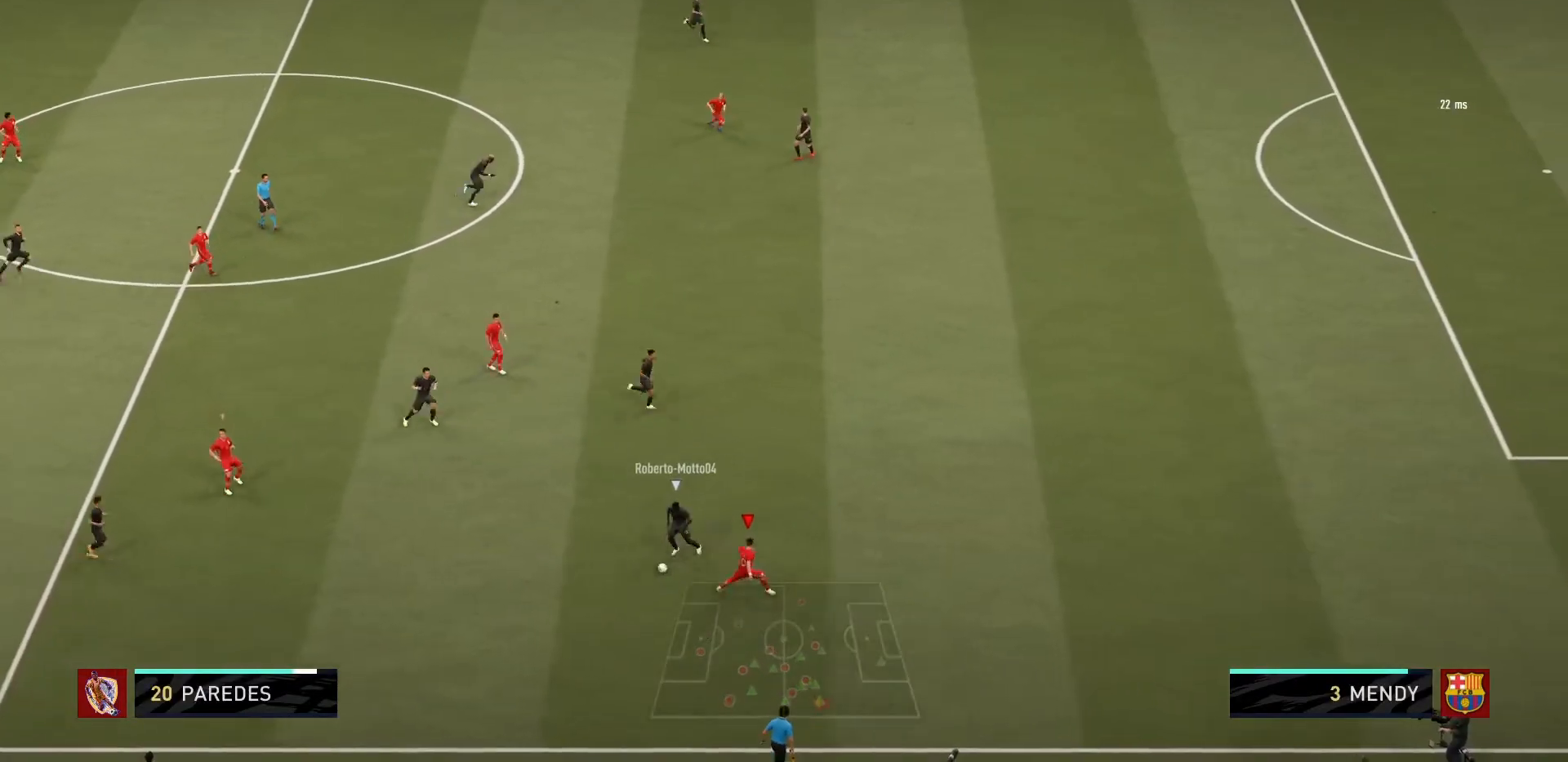
{"buttons": ["L1", "R1"], "left_stick": "down-left", "right_stick": "center", "events": [[167, "left_stick", "left"], [367, "left_stick", "down-left"], [467, "L1", "down"]]}
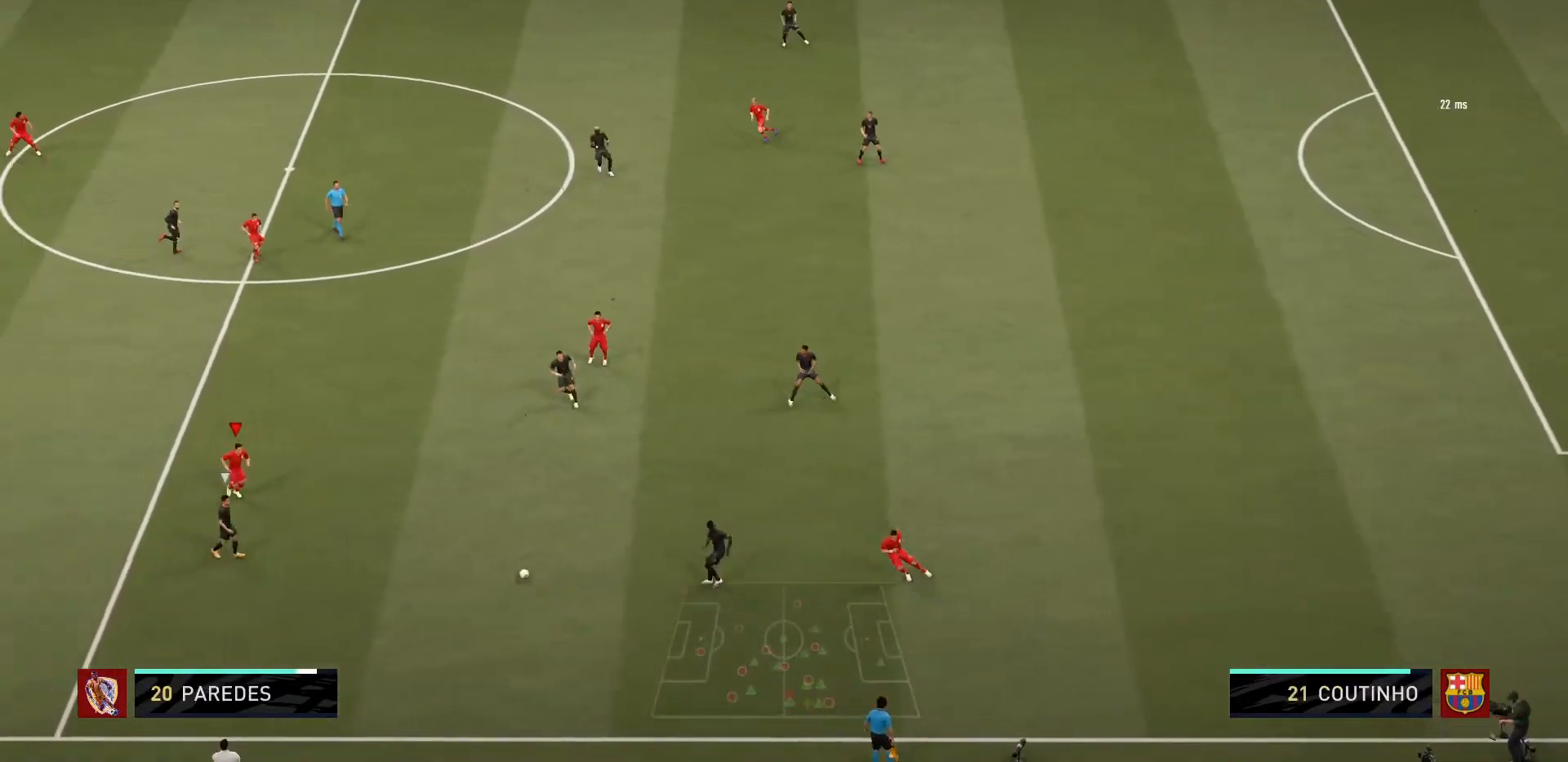
{"buttons": ["L2", "R1"], "left_stick": "down-right", "right_stick": "center", "events": [[133, "L1", "up"], [233, "left_stick", "down"], [300, "L2", "down"], [400, "left_stick", "down-right"]]}
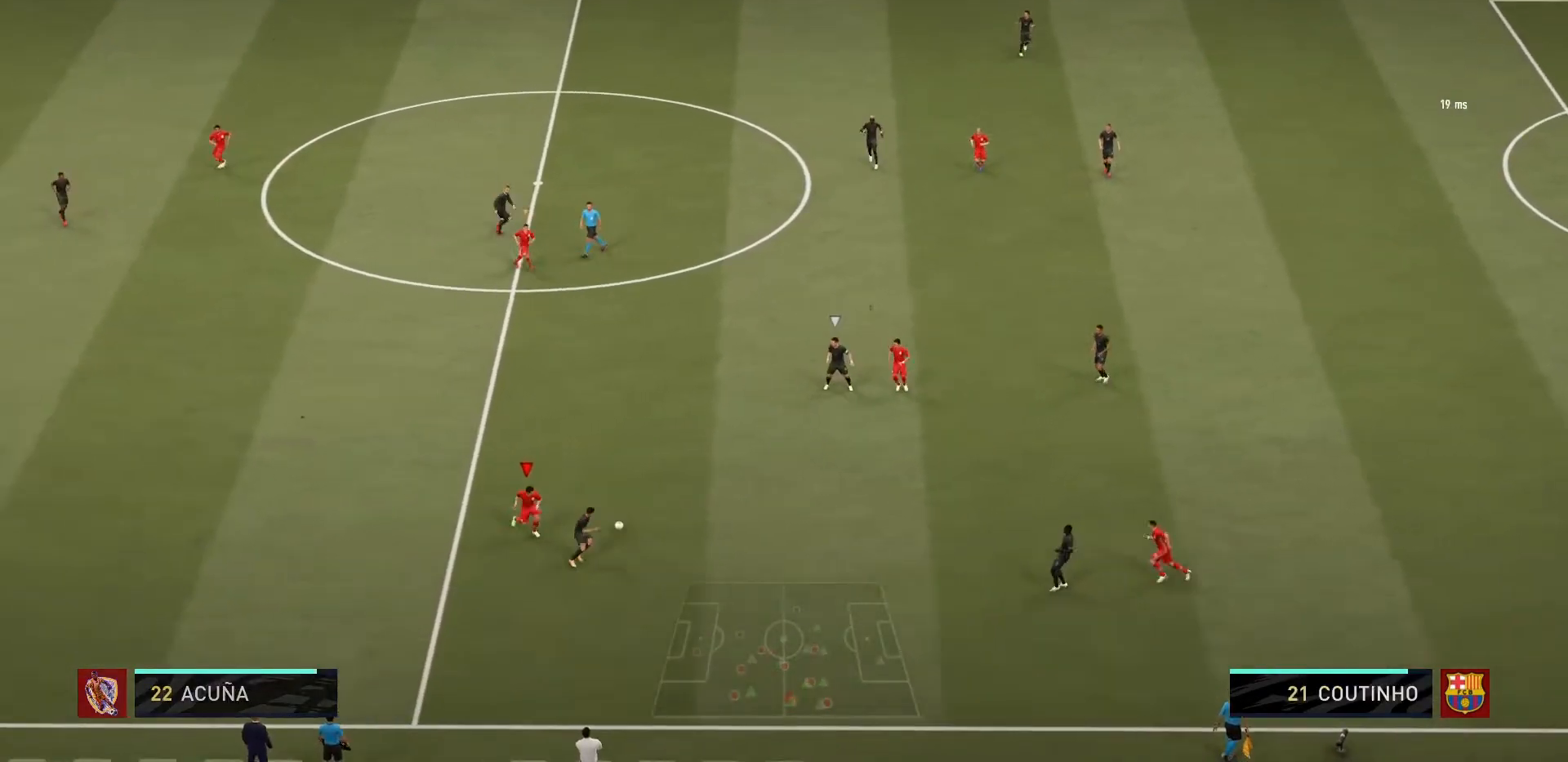
{"buttons": ["L2", "R1"], "left_stick": "up", "right_stick": "center", "events": [[367, "left_stick", "up-right"], [467, "left_stick", "up"]]}
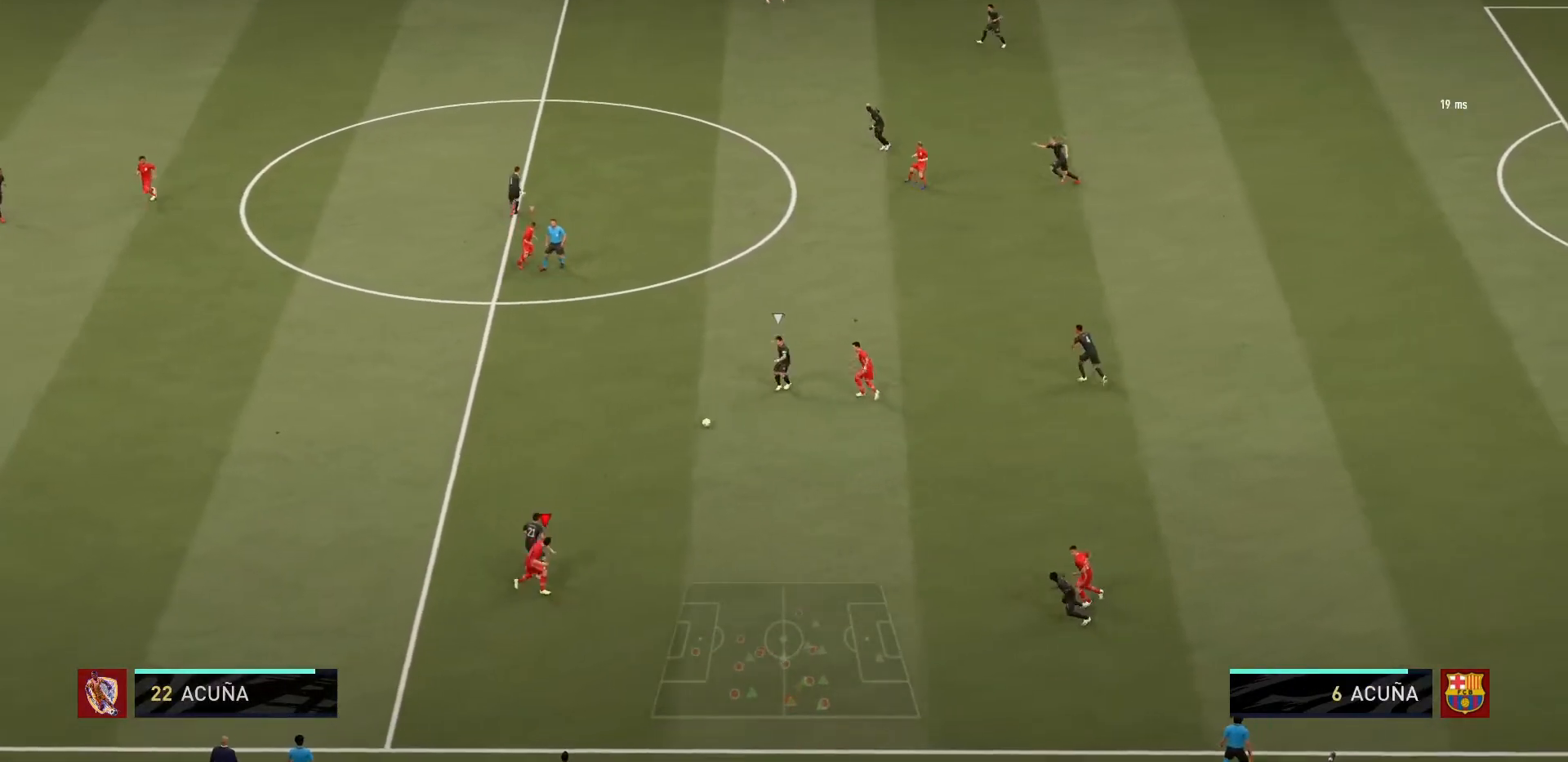
{"buttons": ["R1"], "left_stick": "left", "right_stick": "center", "events": [[33, "left_stick", "up-left"], [100, "L2", "up"], [200, "left_stick", "left"], [267, "L1", "down"], [400, "L1", "up"]]}
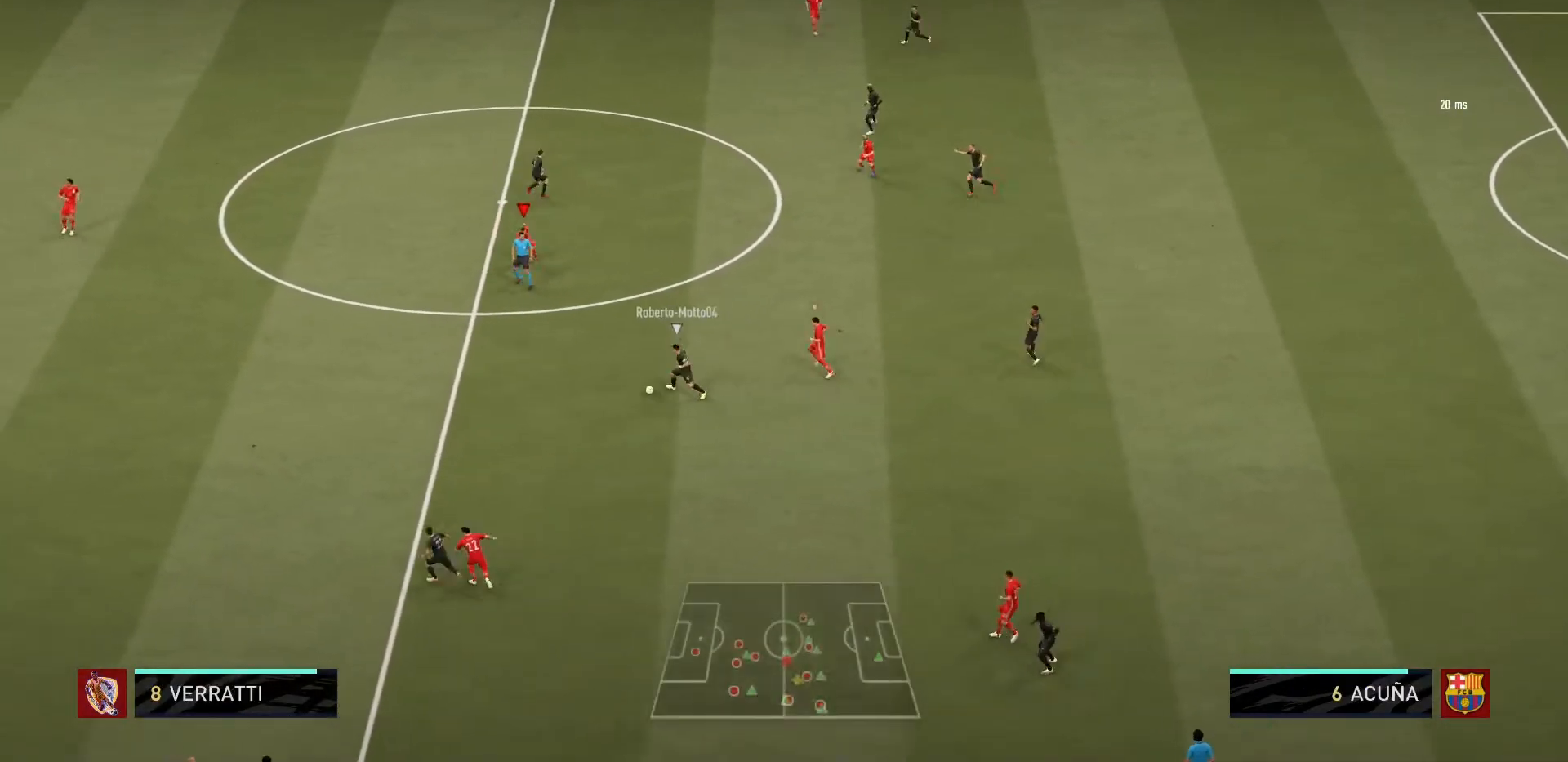
{"buttons": ["R1"], "left_stick": "down-left", "right_stick": "center", "events": [[67, "left_stick", "down-left"]]}
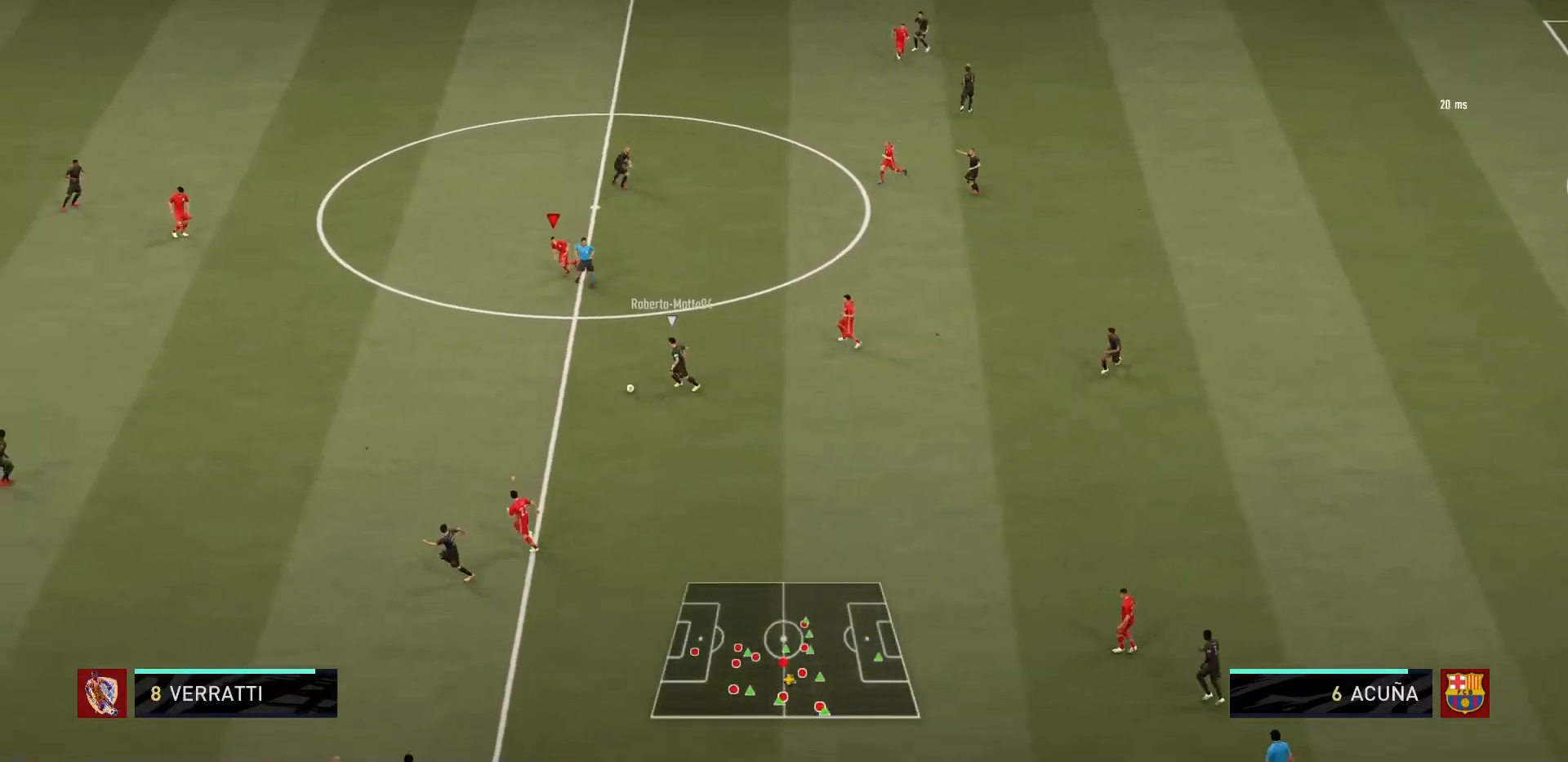
{"buttons": ["R1"], "left_stick": "down-left", "right_stick": "center", "events": []}
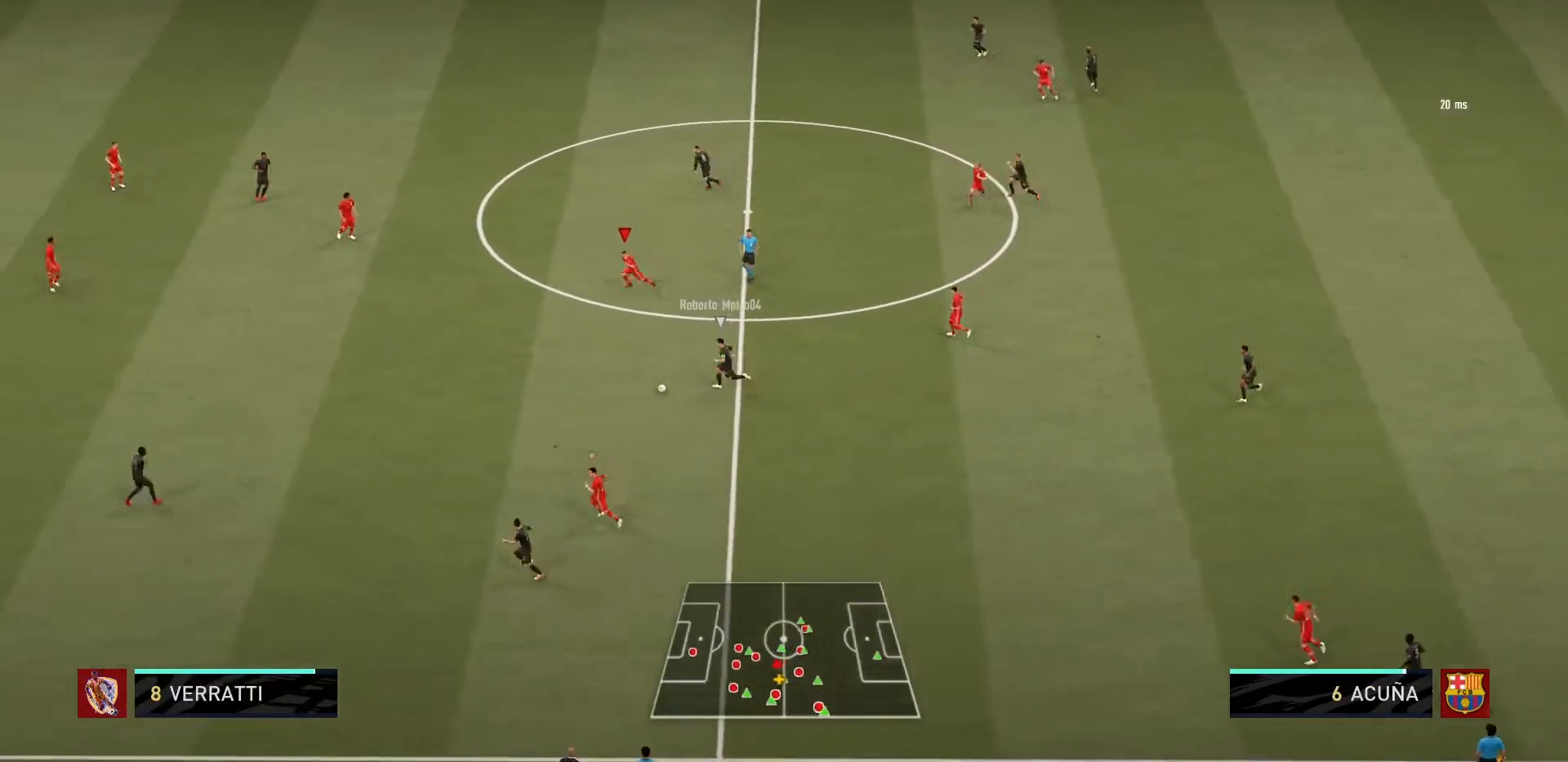
{"buttons": [], "left_stick": "down-left", "right_stick": "center", "events": [[434, "R1", "up"]]}